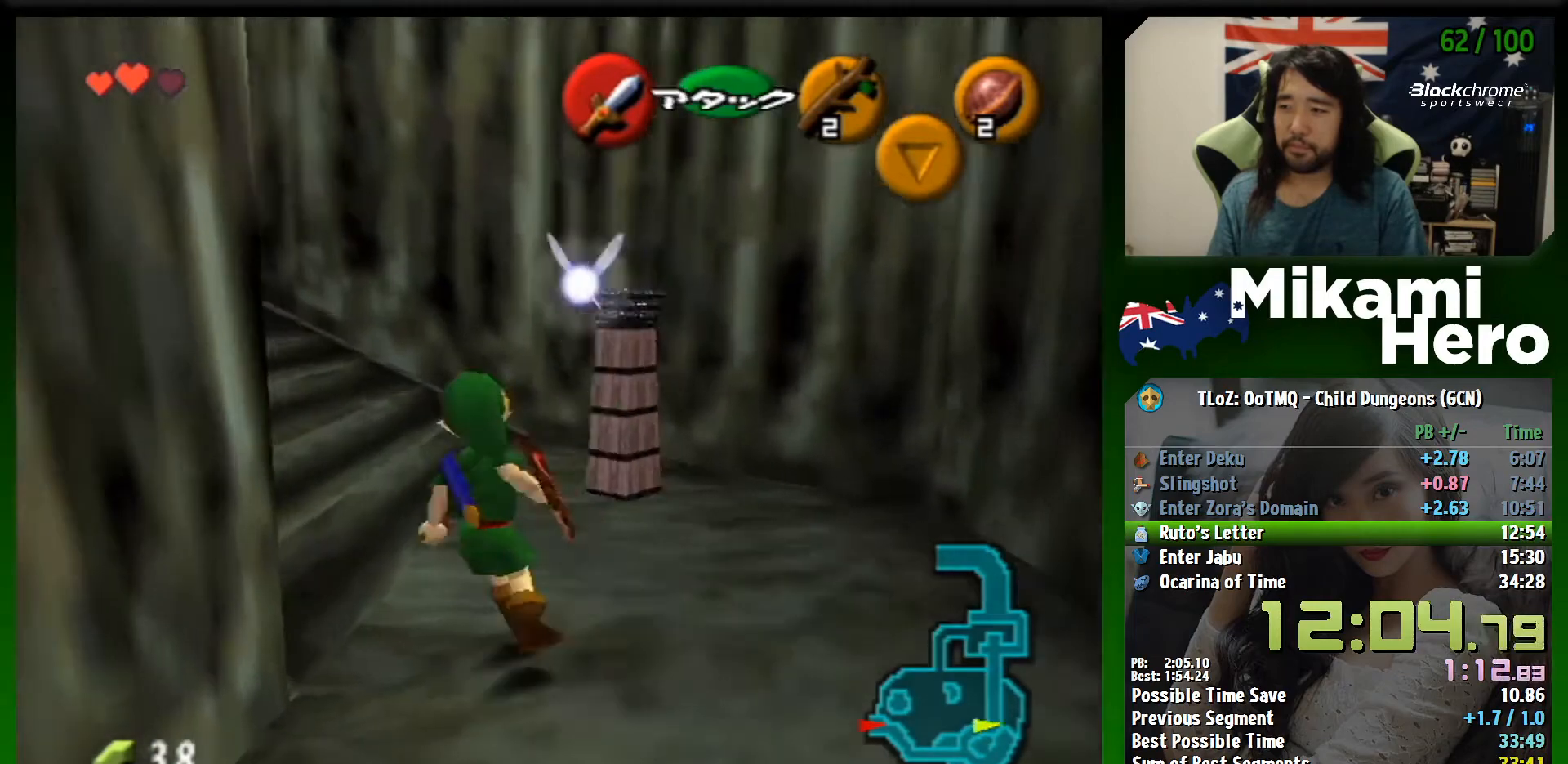
Gameplay with a controller (Nintendo layout); each line is a JSON object with the inputs held at the frame after it. "events" lists button and stick changes between this image and that frame as [ms after this image, input, new state], when the widget could be followed in between. Not read: L3 R3 right_stick.
{"buttons": ["A", "L1"], "left_stick": "left", "events": [[33, "A", "up"], [100, "A", "down"], [167, "A", "up"], [267, "A", "down"], [333, "A", "up"], [400, "A", "down"], [433, "A", "up"], [500, "A", "down"]]}
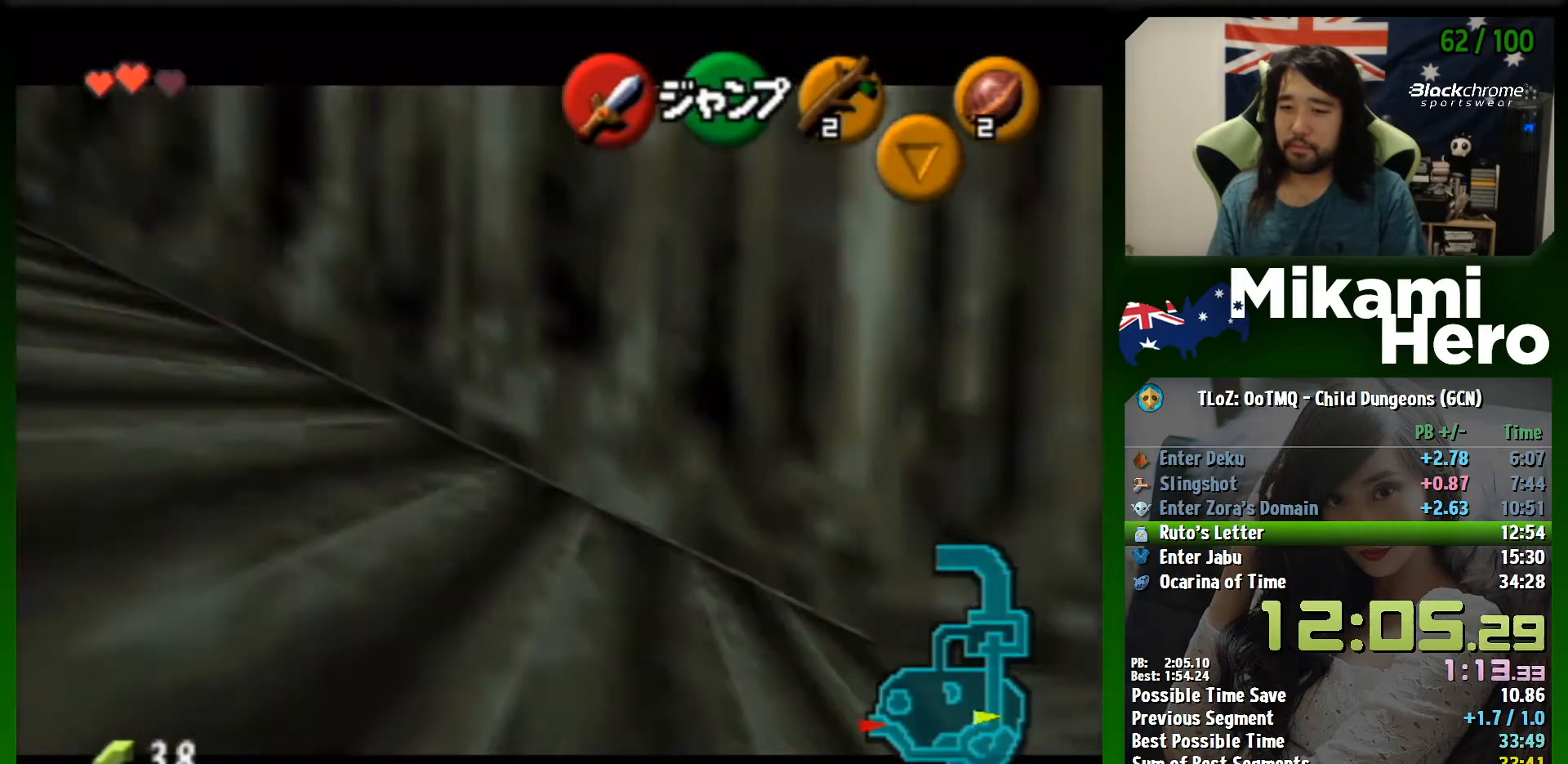
{"buttons": ["L1"], "left_stick": "left", "events": [[67, "A", "up"], [167, "A", "down"], [233, "A", "up"], [300, "A", "down"], [367, "A", "up"], [467, "A", "down"], [500, "A", "up"]]}
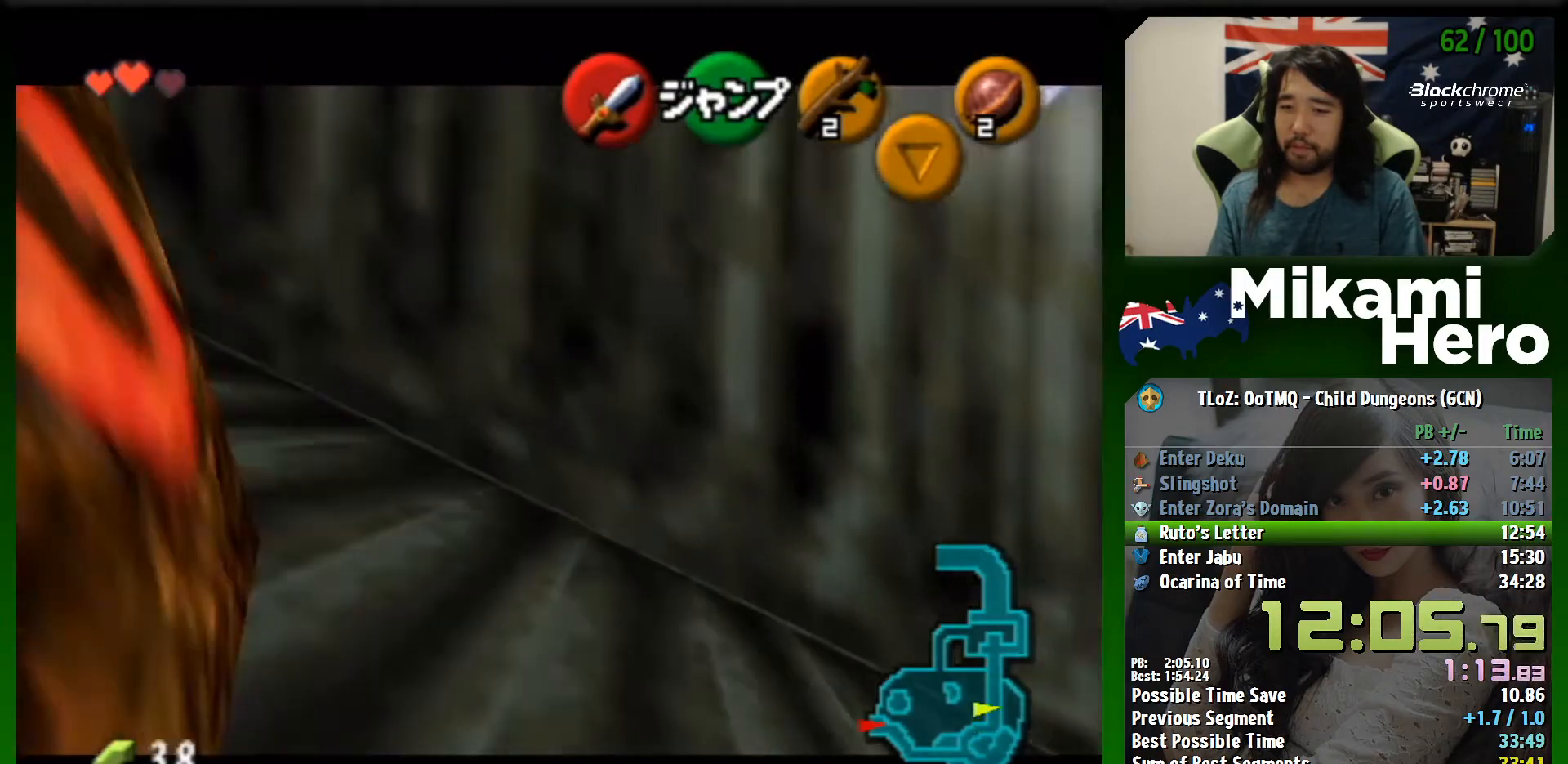
{"buttons": ["L1"], "left_stick": "left", "events": [[67, "A", "down"], [133, "A", "up"], [233, "A", "down"], [300, "A", "up"], [367, "A", "down"], [433, "A", "up"]]}
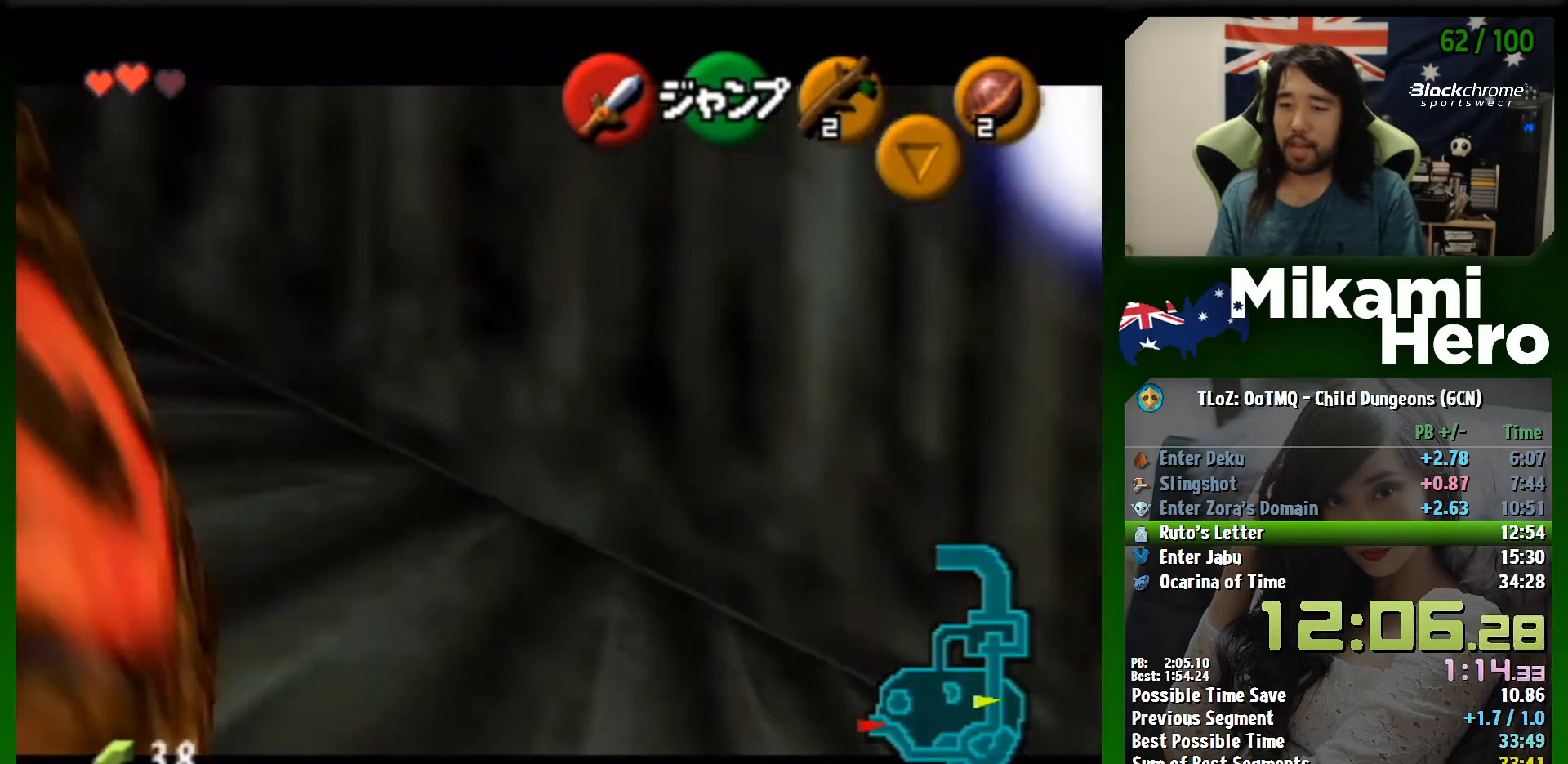
{"buttons": ["A", "L1"], "left_stick": "left", "events": [[33, "A", "down"], [67, "A", "up"], [167, "A", "down"], [233, "A", "up"], [300, "A", "down"], [400, "A", "up"], [467, "A", "down"]]}
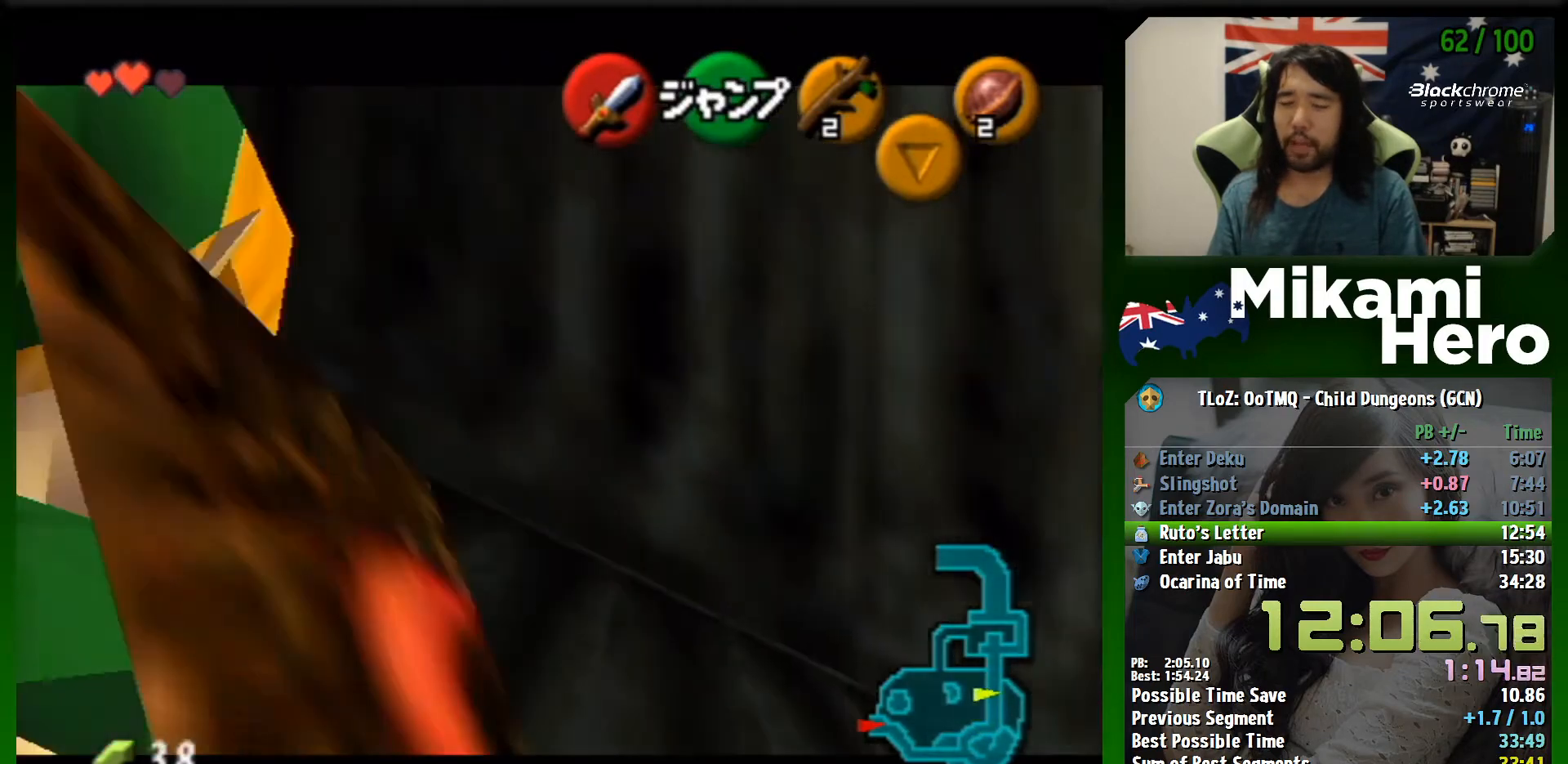
{"buttons": ["L1"], "left_stick": "left", "events": [[33, "A", "up"], [100, "A", "down"], [167, "A", "up"], [267, "A", "down"], [333, "A", "up"], [433, "A", "down"], [467, "A", "up"]]}
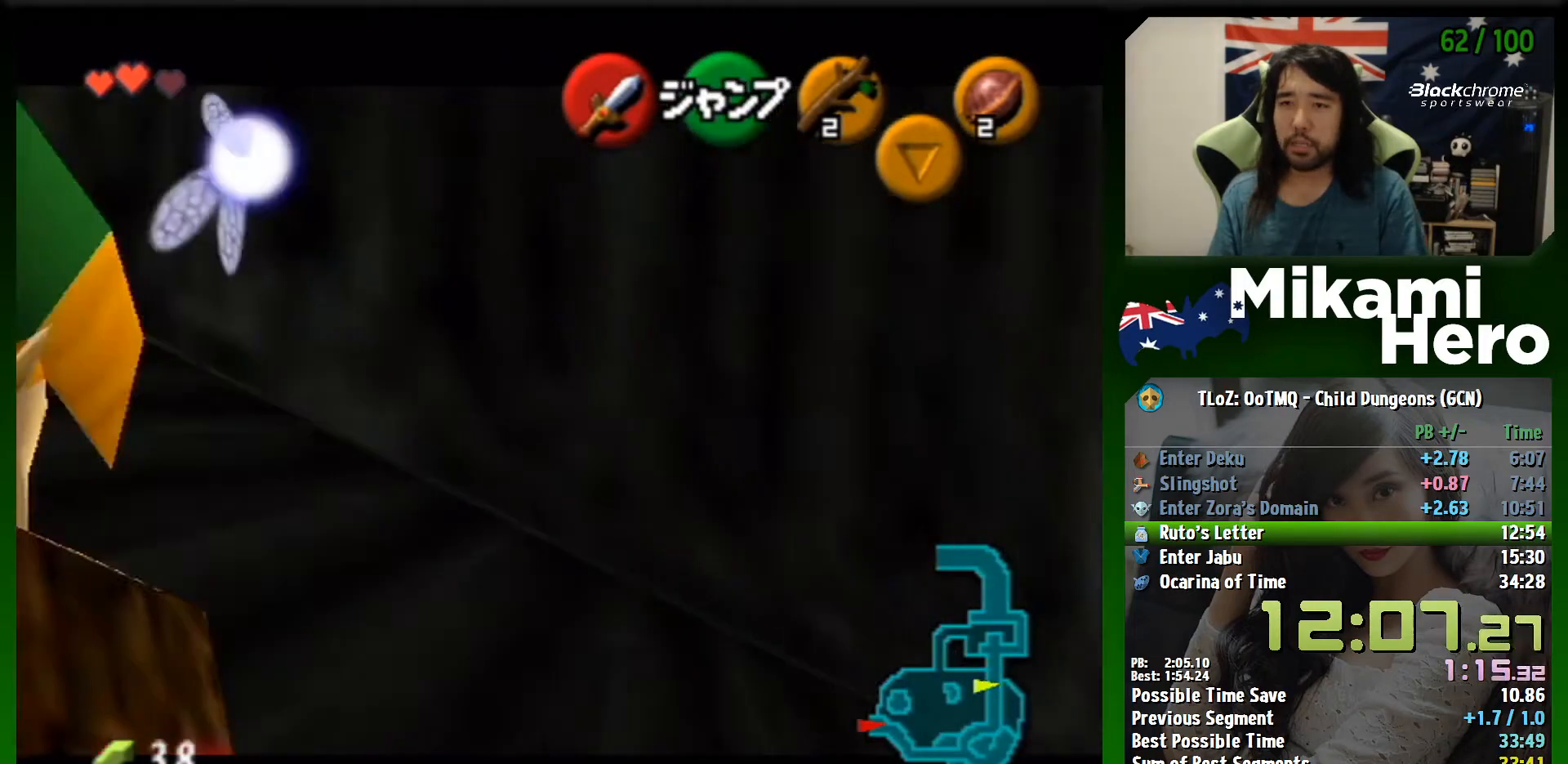
{"buttons": ["A", "L1"], "left_stick": "left", "events": [[33, "A", "down"], [133, "A", "up"], [200, "A", "down"], [267, "A", "up"], [333, "A", "down"], [400, "A", "up"], [467, "A", "down"]]}
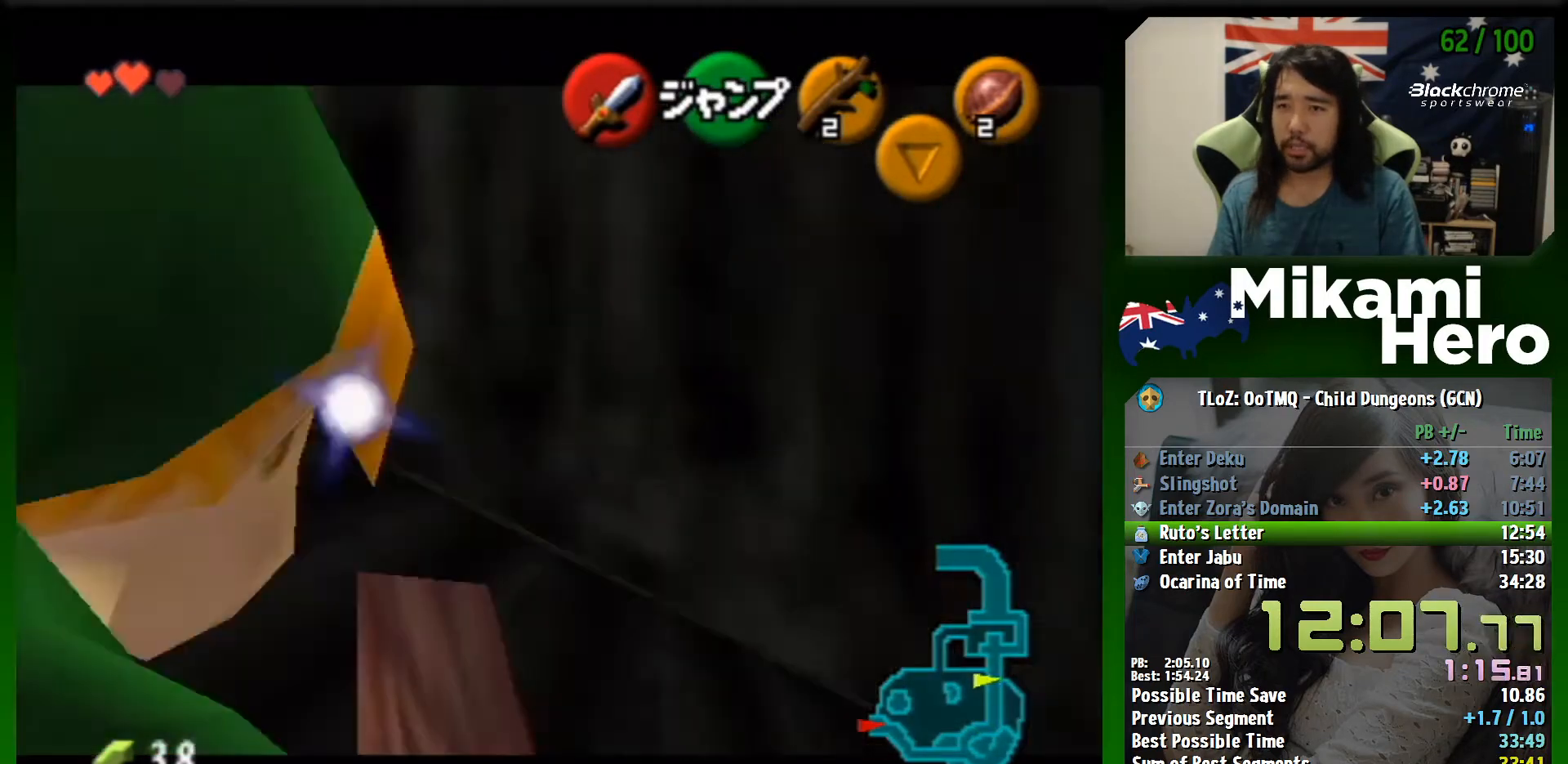
{"buttons": ["L1"], "left_stick": "left", "events": [[33, "A", "up"], [133, "A", "down"], [200, "A", "up"], [300, "A", "down"], [367, "A", "up"], [433, "A", "down"], [500, "A", "up"]]}
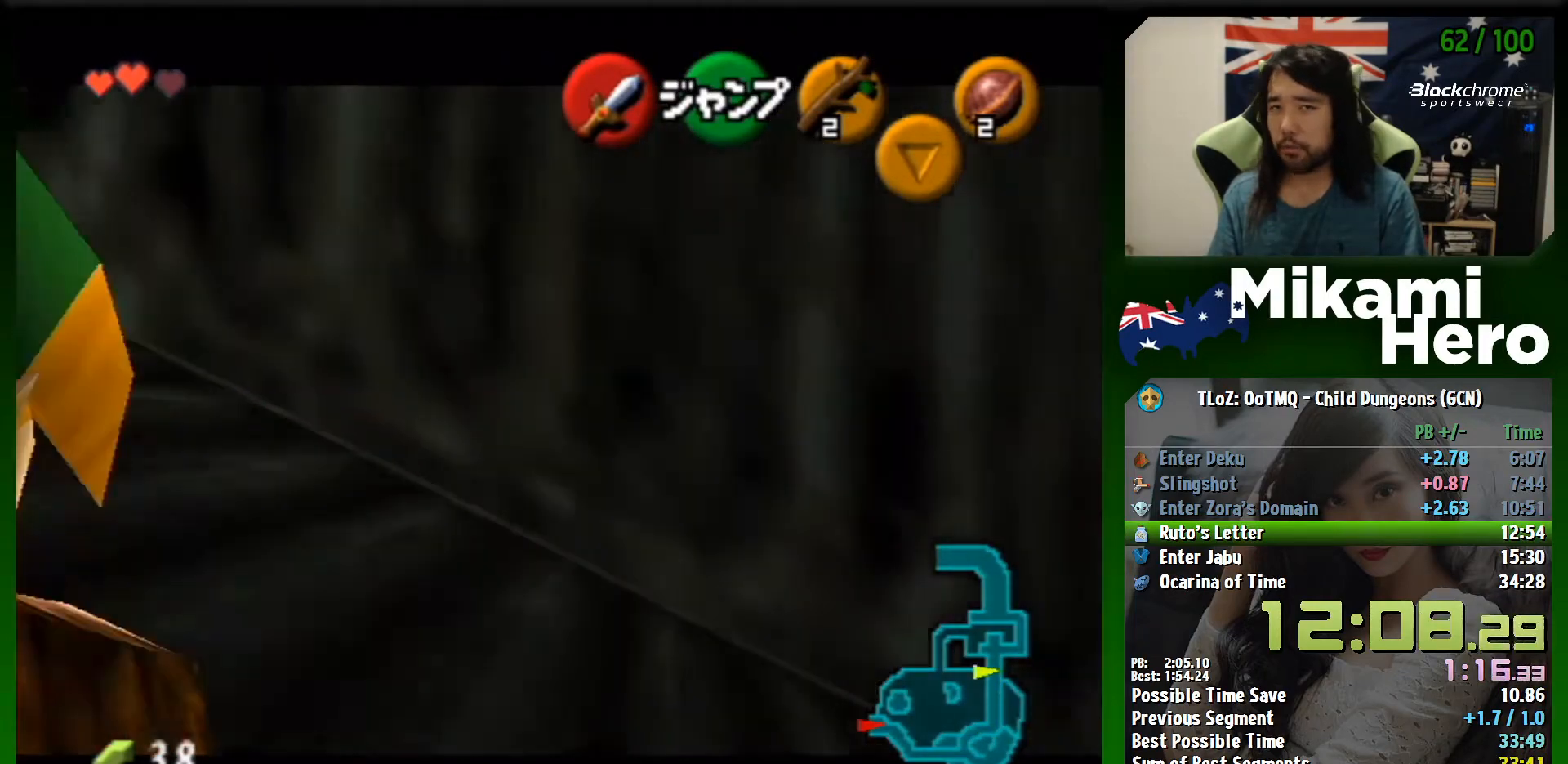
{"buttons": ["A", "L1"], "left_stick": "left", "events": [[67, "A", "down"], [133, "A", "up"], [233, "A", "down"], [267, "A", "up"], [400, "A", "down"], [433, "A", "up"], [500, "A", "down"]]}
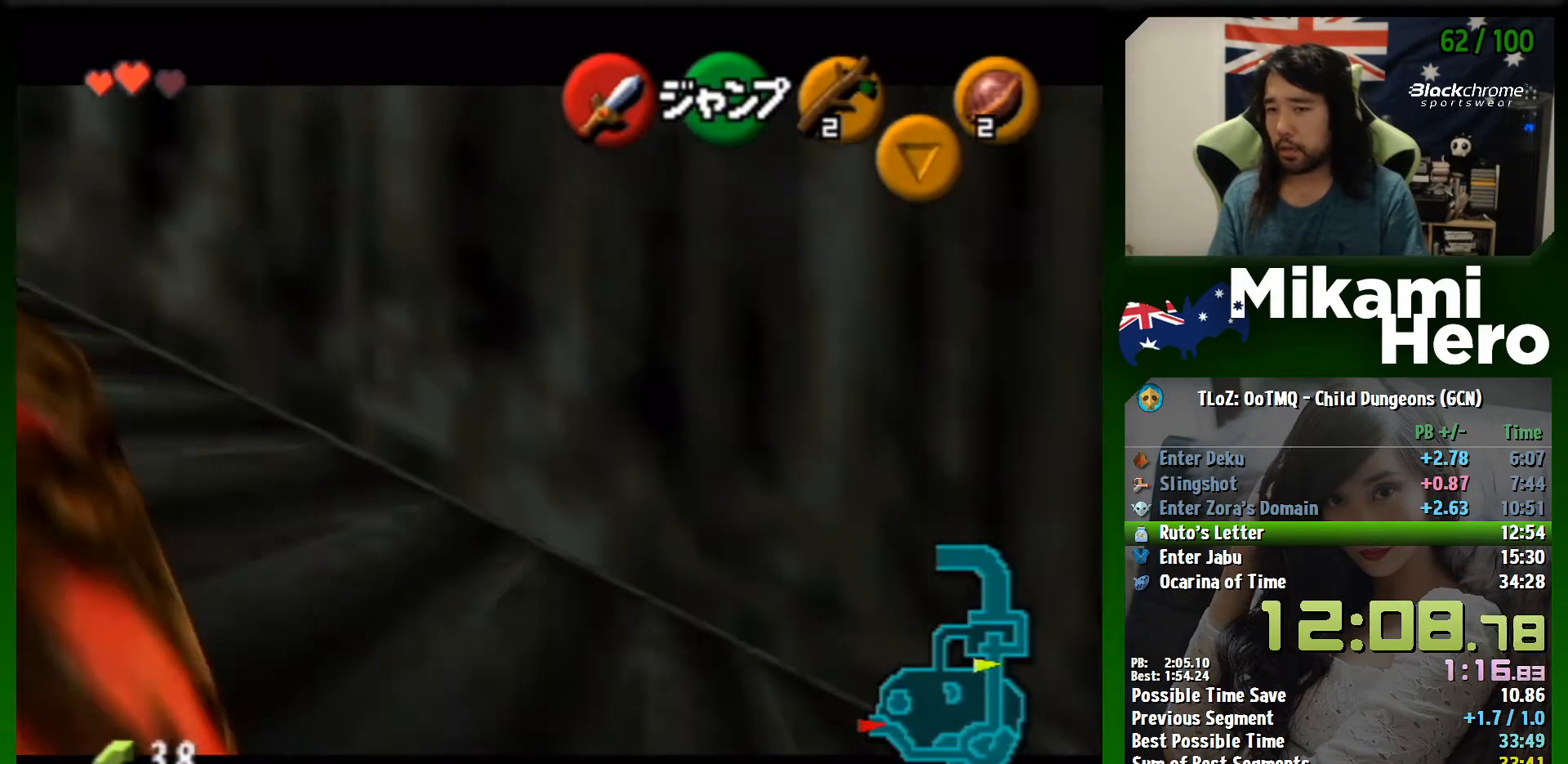
{"buttons": ["A", "L1"], "left_stick": "left", "events": [[67, "A", "up"], [133, "A", "down"], [200, "A", "up"], [300, "A", "down"], [400, "A", "up"], [433, "A", "down"]]}
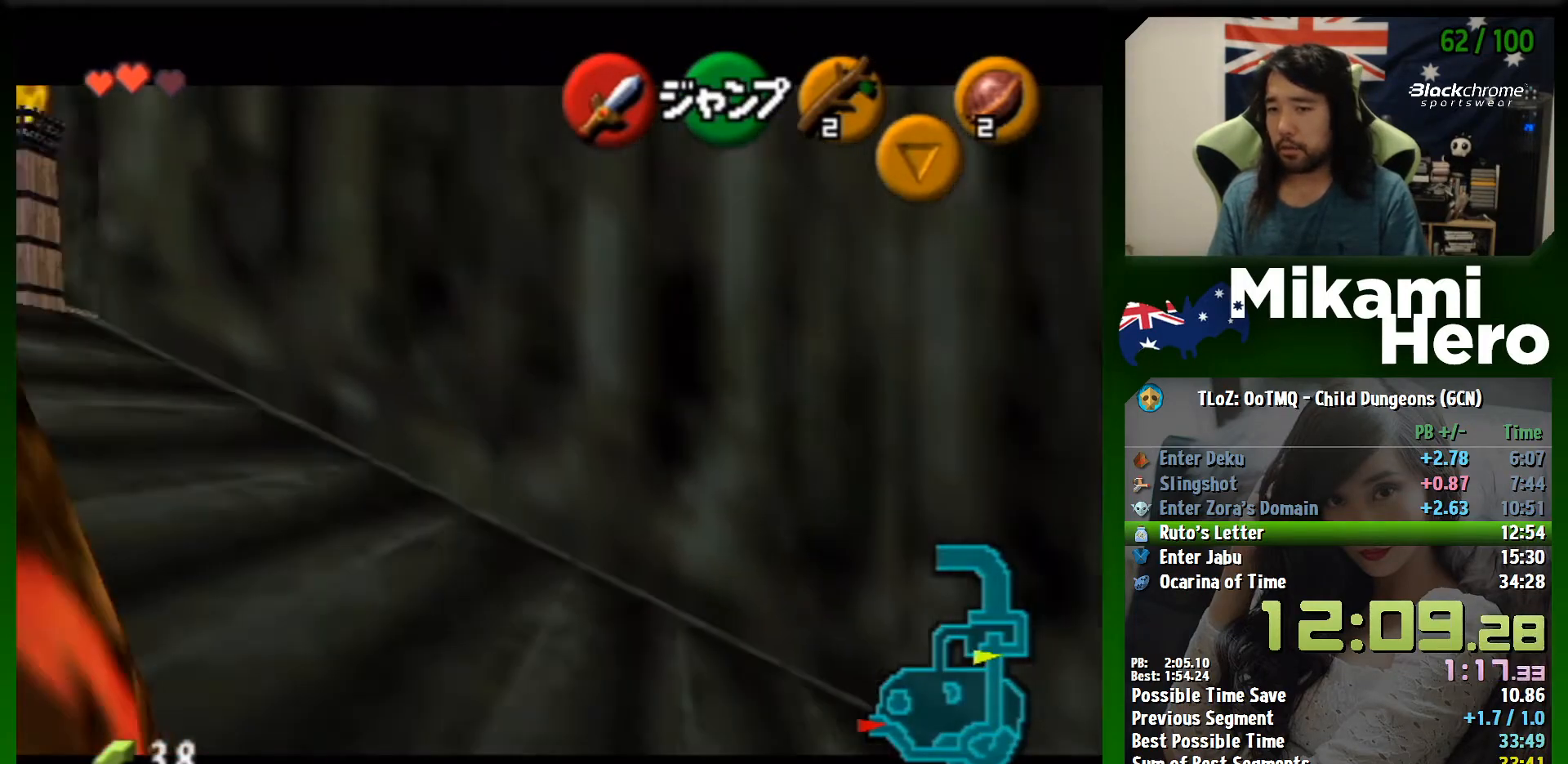
{"buttons": ["L1"], "left_stick": "left", "events": [[33, "A", "up"], [100, "A", "down"], [167, "A", "up"], [233, "A", "down"], [300, "A", "up"], [400, "A", "down"], [433, "A", "up"]]}
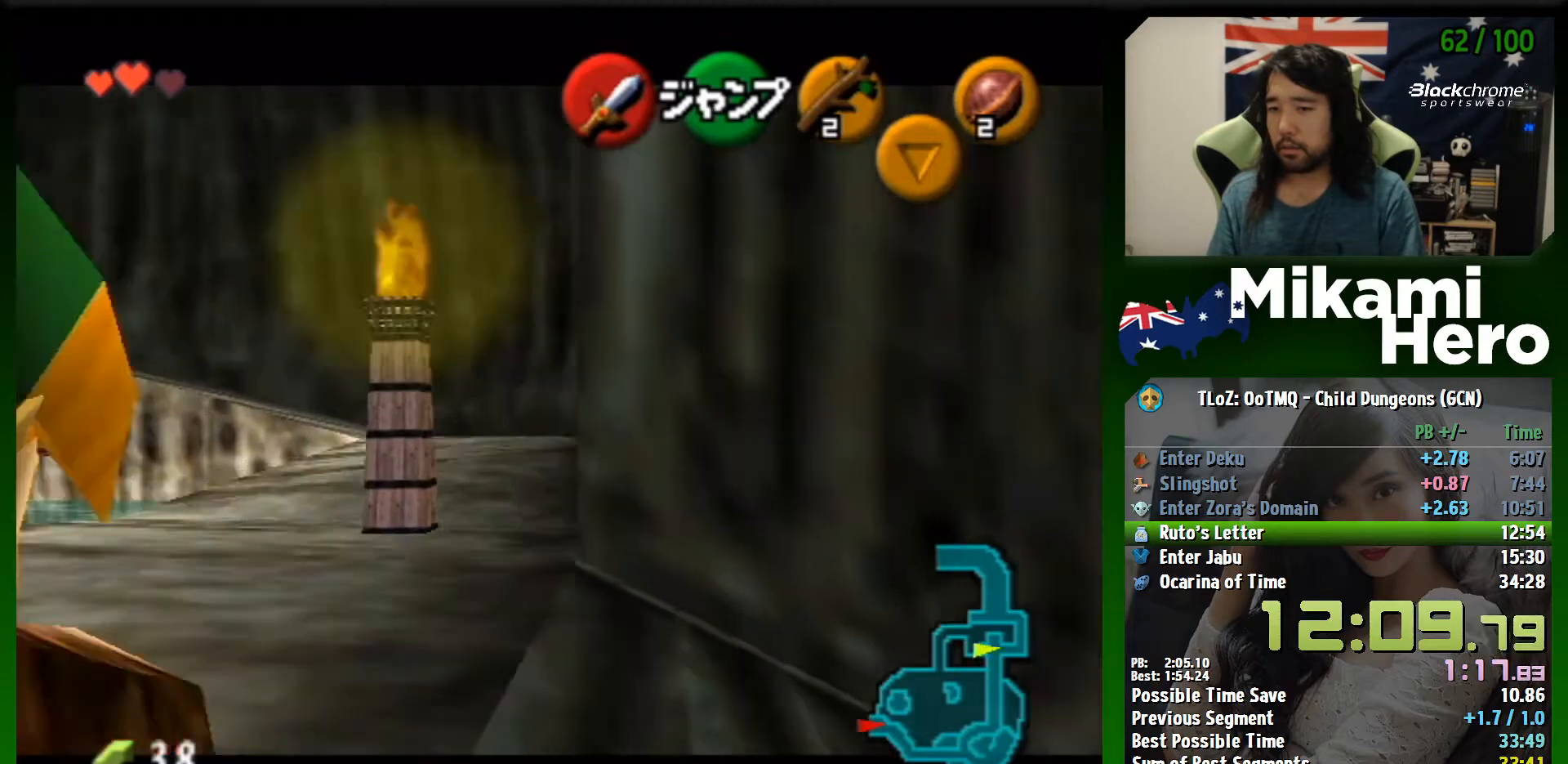
{"buttons": ["L1"], "left_stick": "left", "events": [[33, "A", "down"], [100, "A", "up"], [167, "A", "down"], [267, "A", "up"], [333, "A", "down"], [400, "A", "up"], [467, "A", "down"], [500, "A", "up"]]}
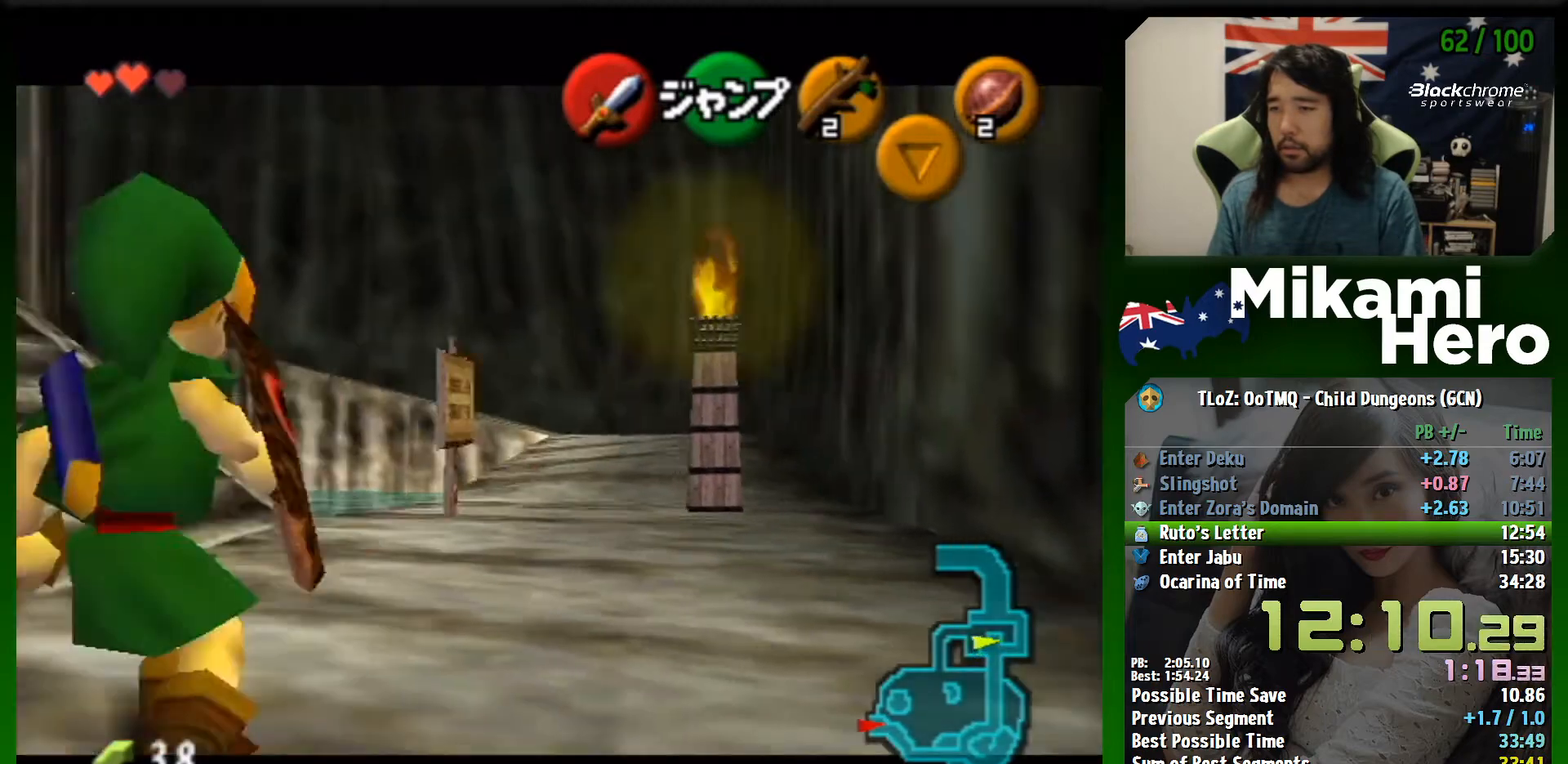
{"buttons": ["L1"], "left_stick": "left", "events": [[133, "A", "down"], [167, "A", "up"]]}
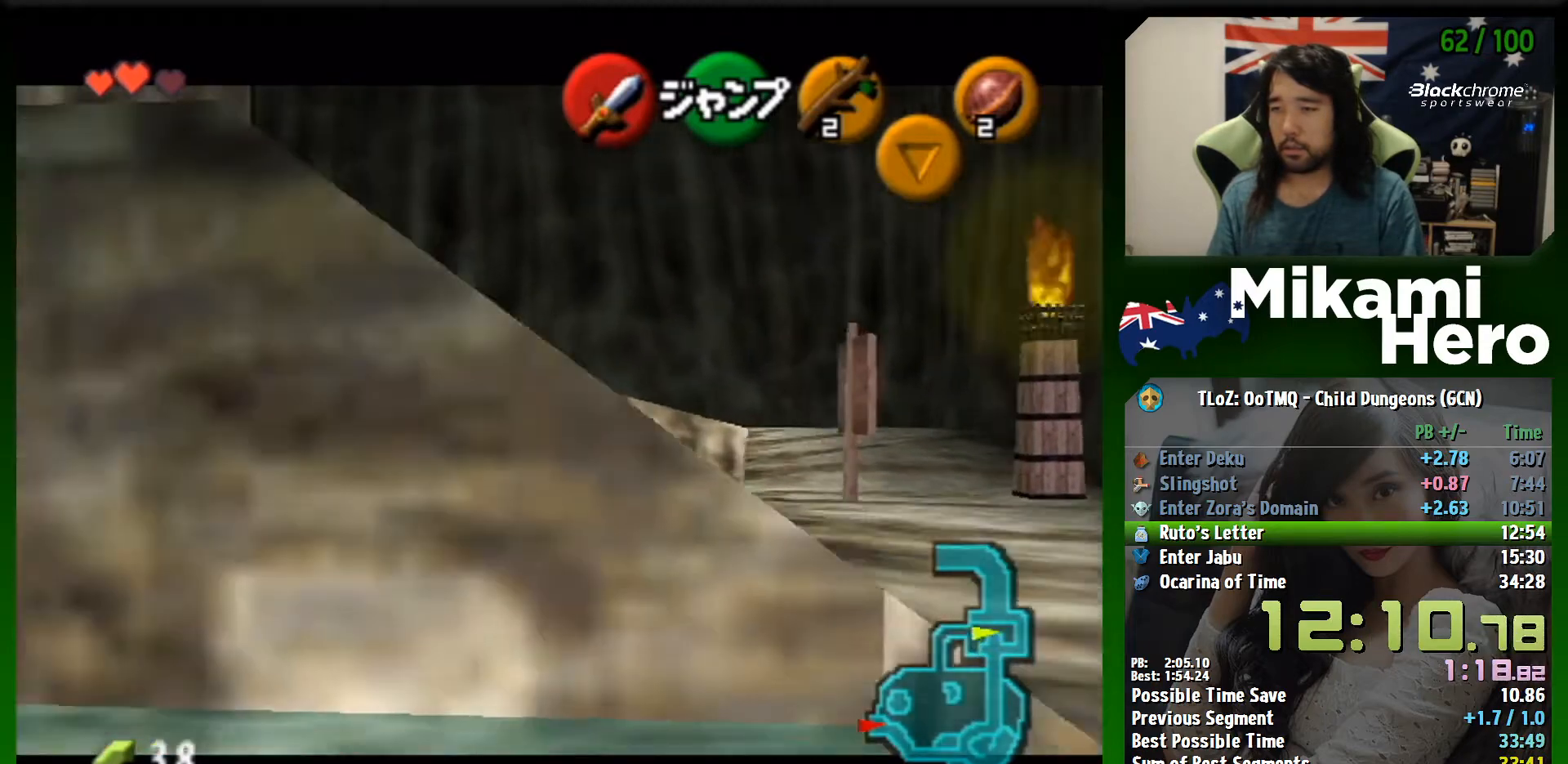
{"buttons": ["L1"], "left_stick": "down", "events": [[500, "left_stick", "down"]]}
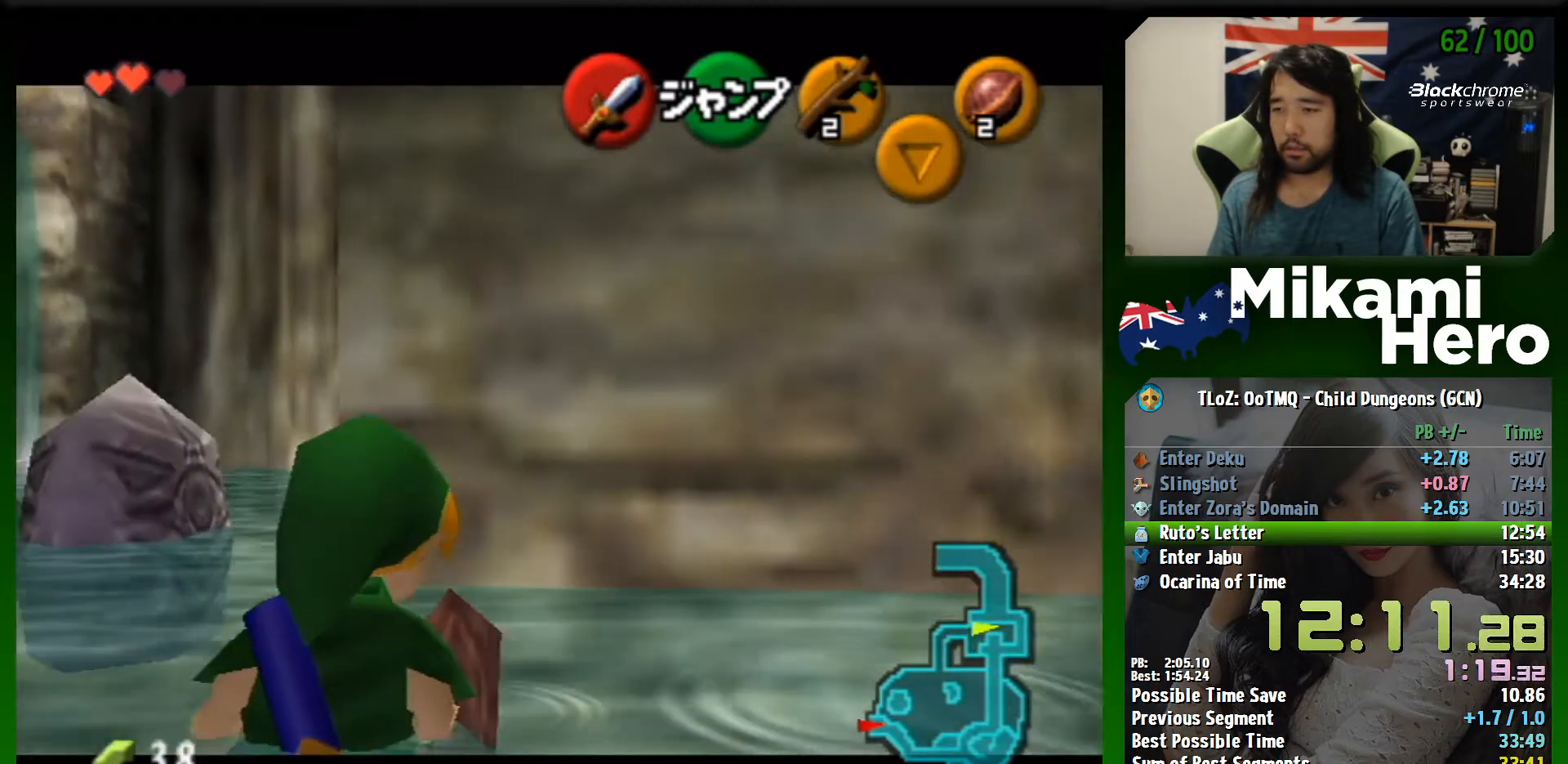
{"buttons": ["L1"], "left_stick": "down", "events": []}
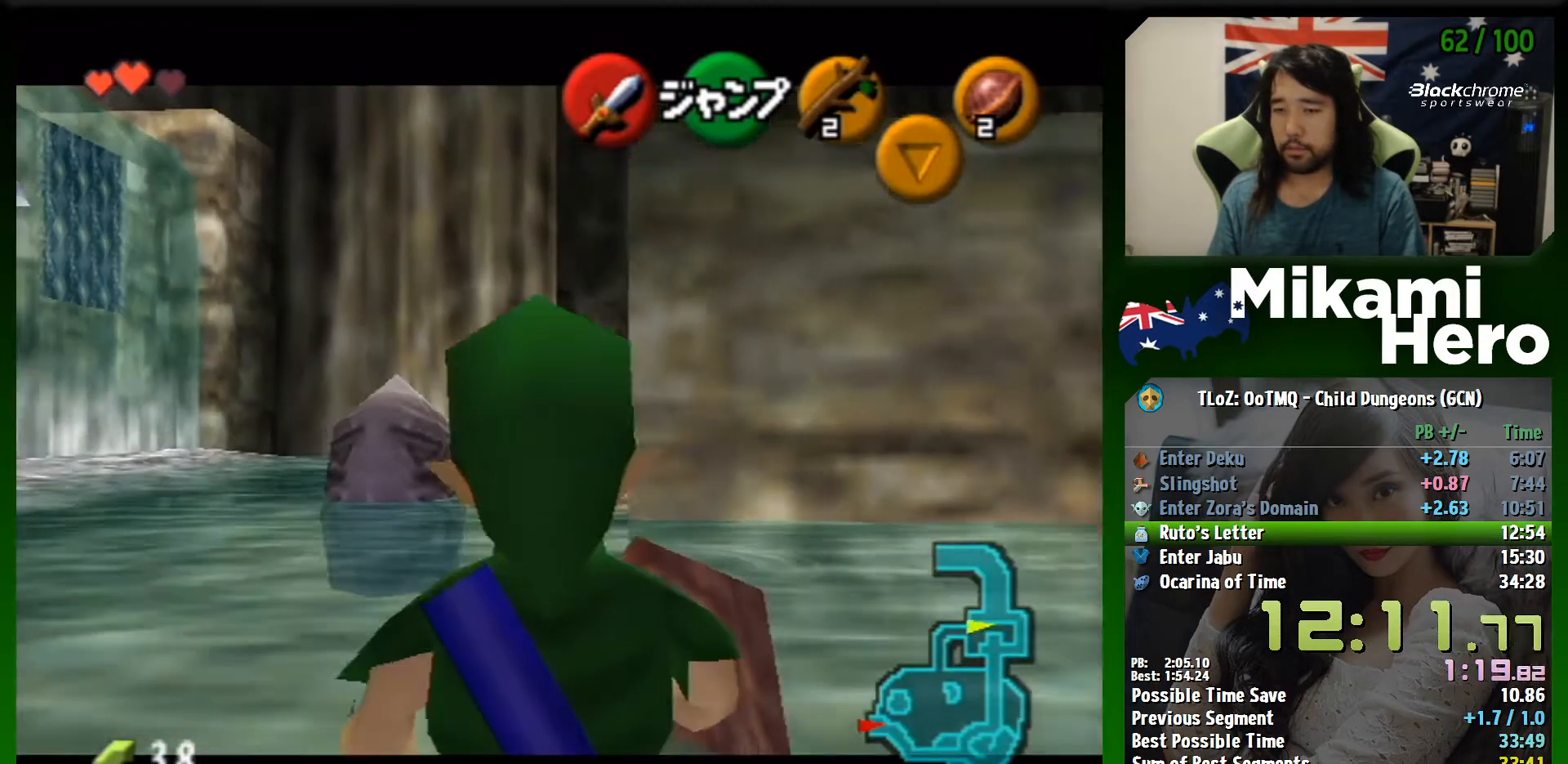
{"buttons": ["L1"], "left_stick": "down", "events": []}
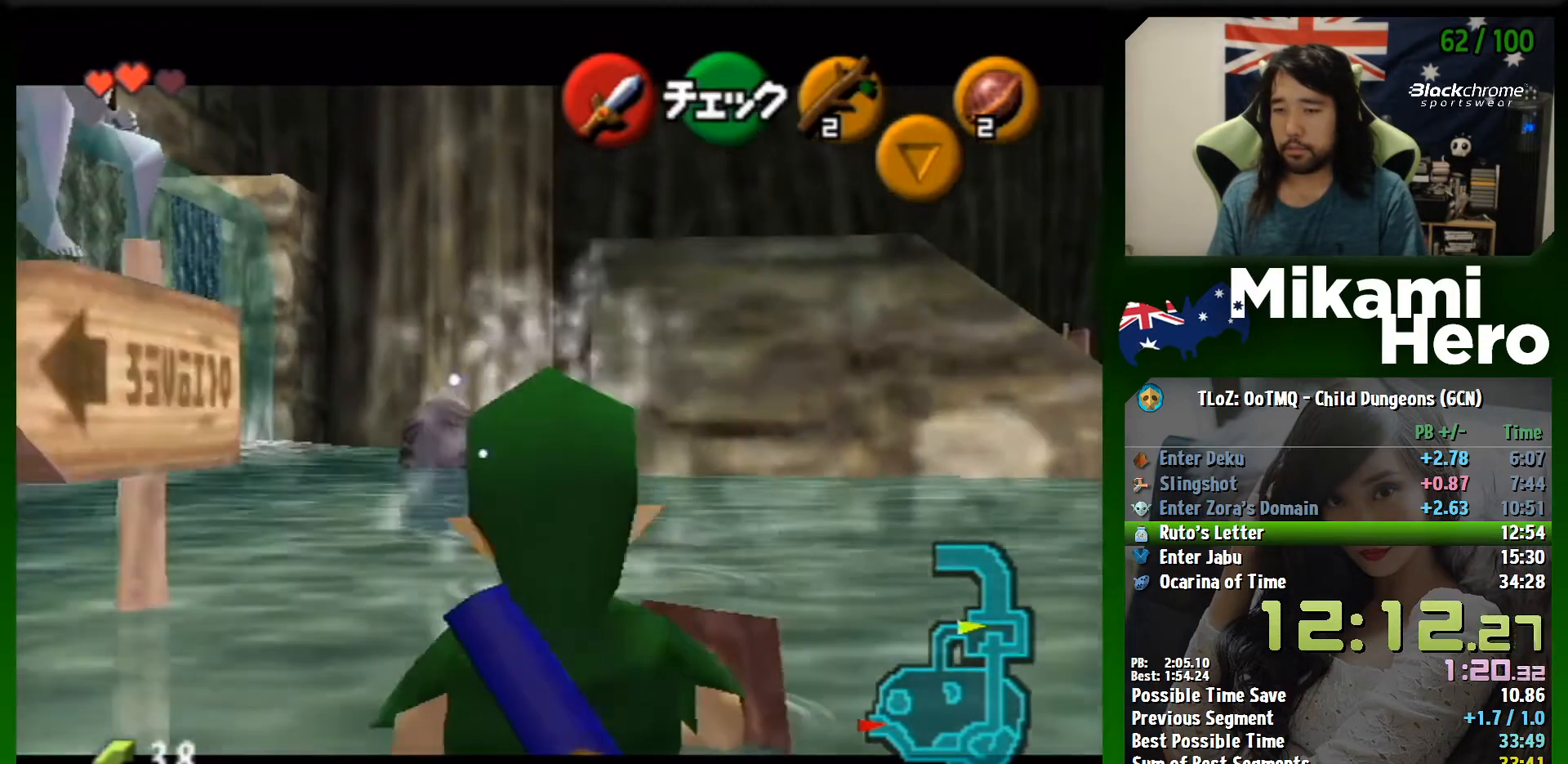
{"buttons": ["L1"], "left_stick": "down", "events": []}
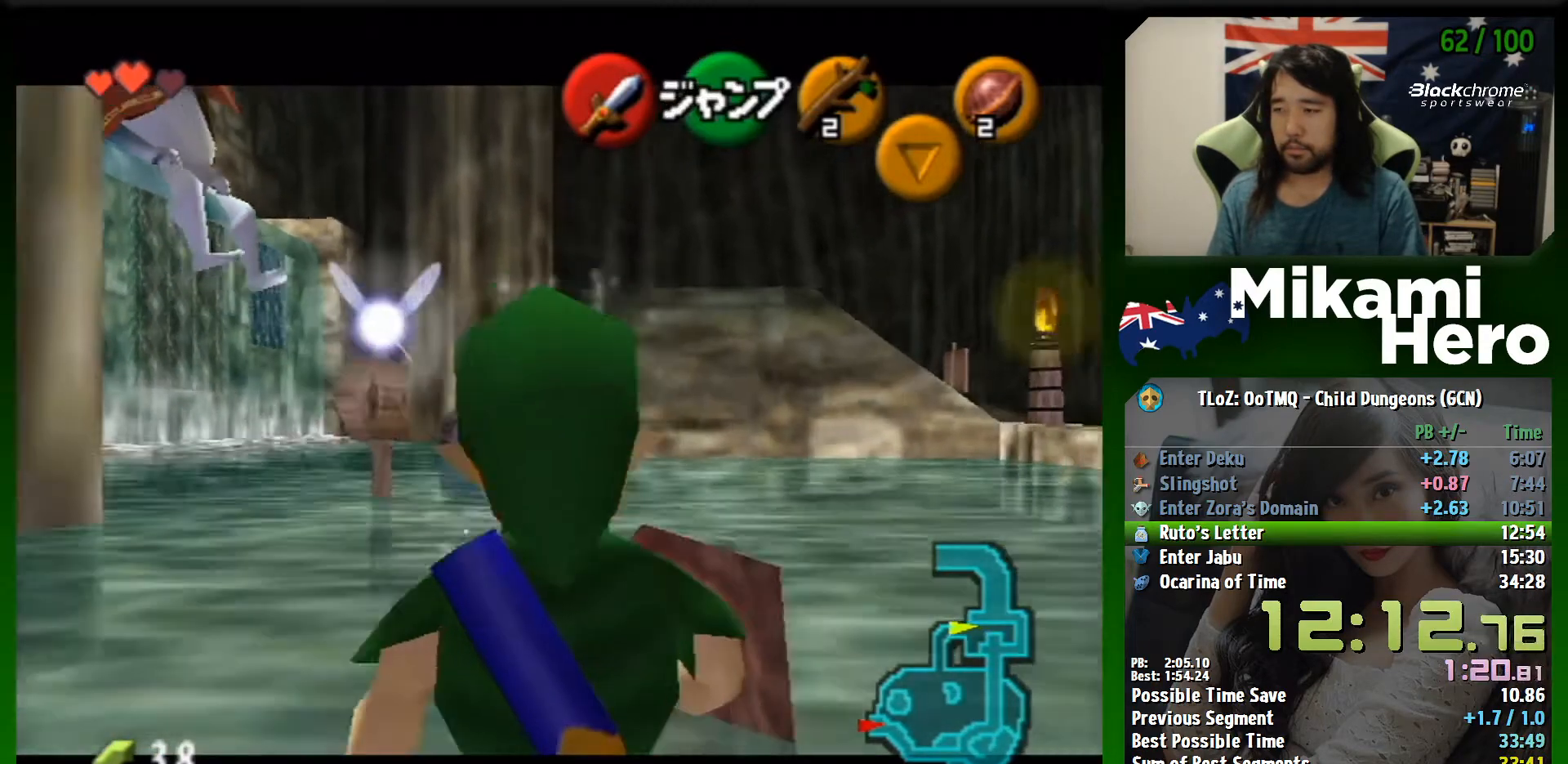
{"buttons": ["L1"], "left_stick": "down", "events": []}
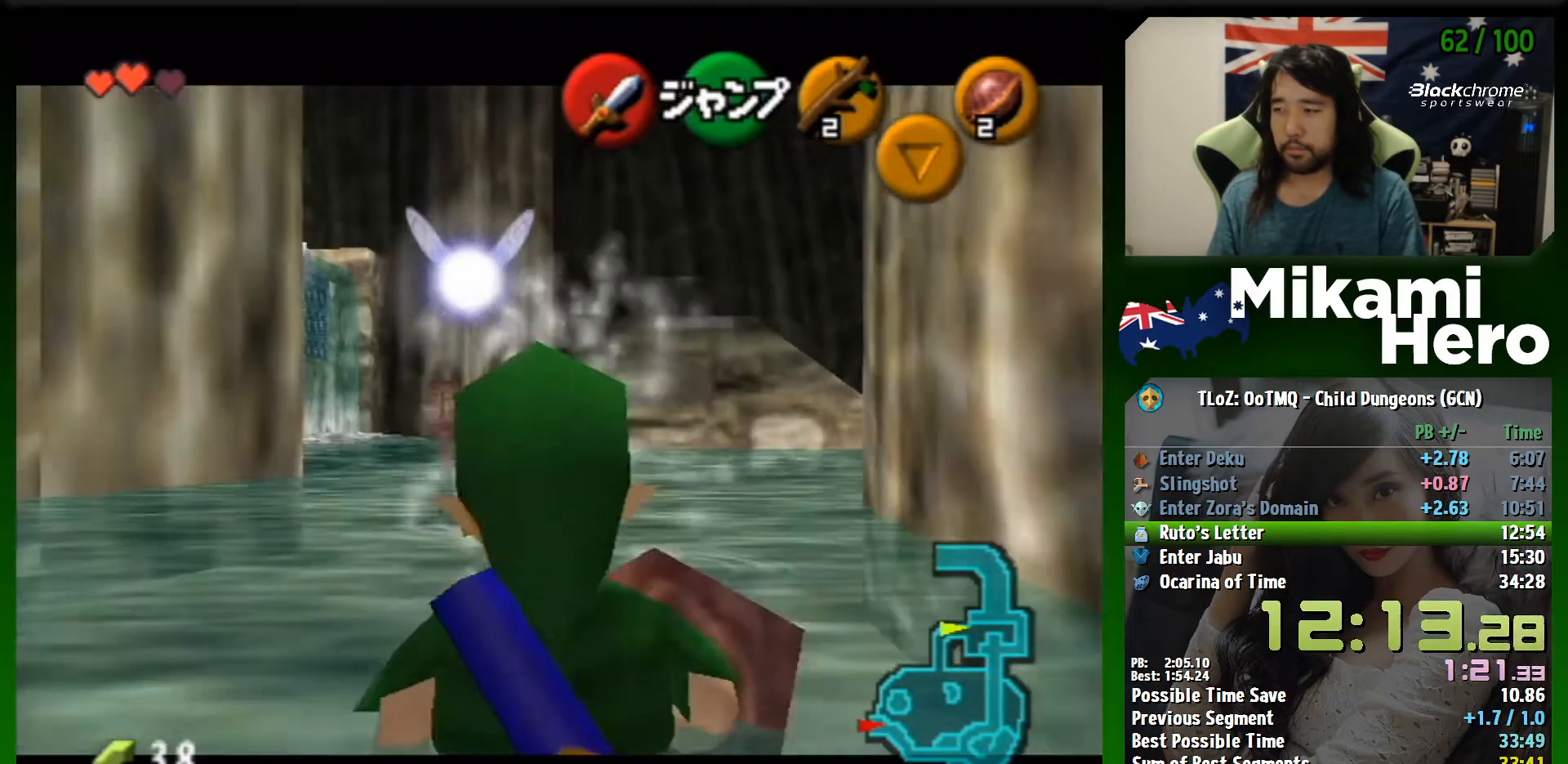
{"buttons": ["A"], "left_stick": "down-right", "events": [[233, "L1", "up"], [300, "left_stick", "down-right"], [433, "A", "down"]]}
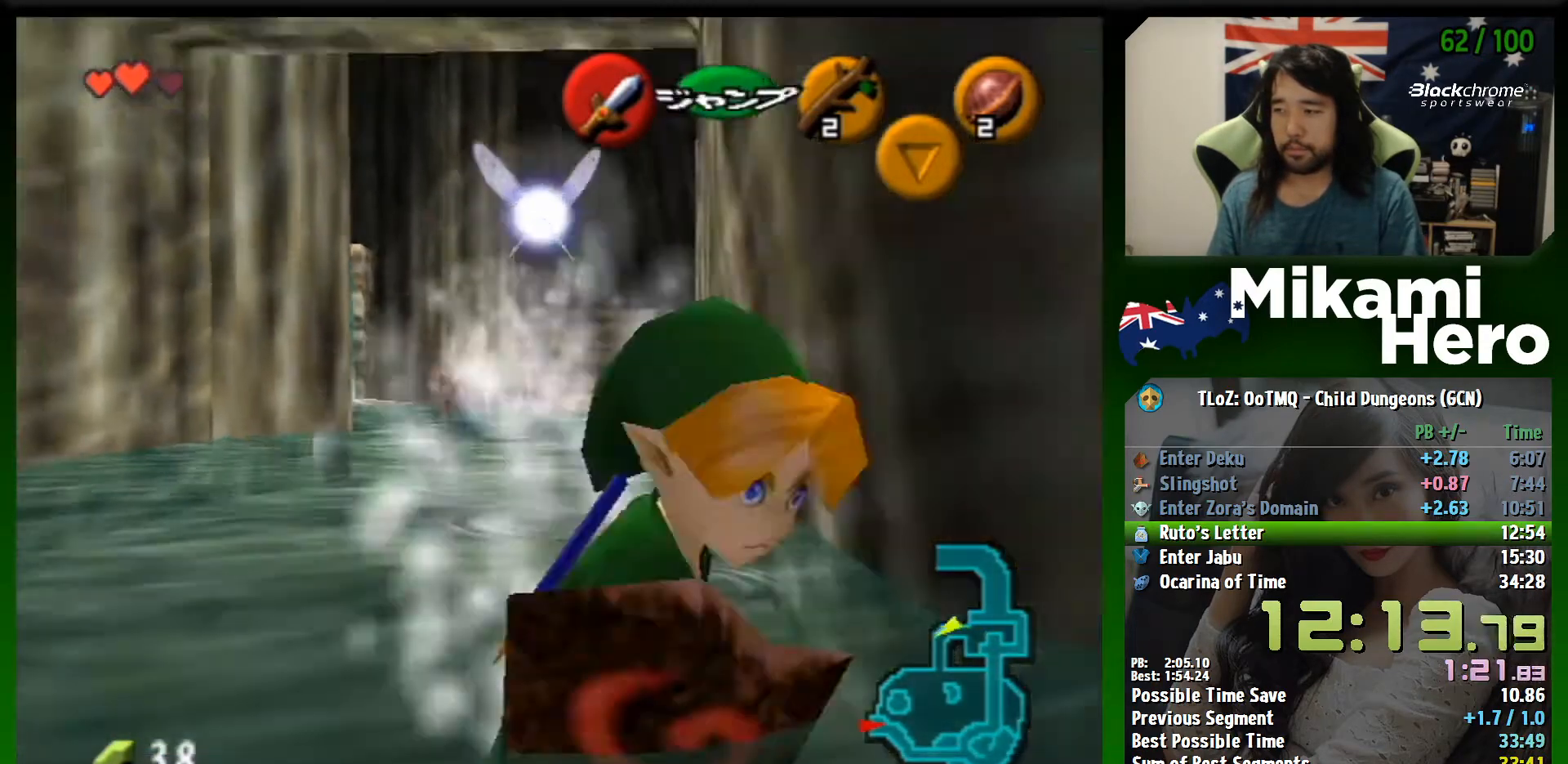
{"buttons": [], "left_stick": "up-right", "events": [[200, "left_stick", "right"], [400, "left_stick", "up-right"], [500, "A", "up"]]}
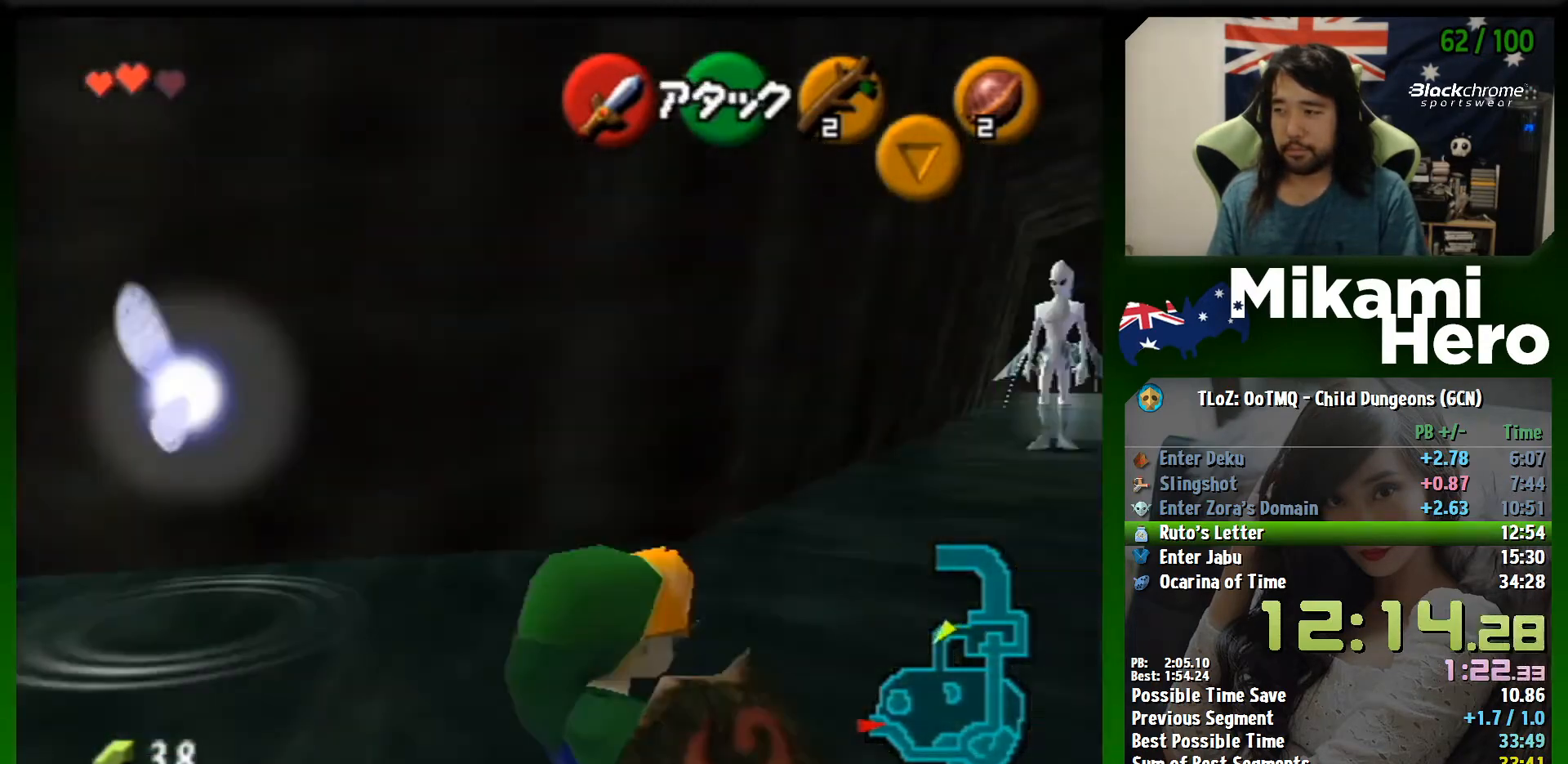
{"buttons": ["A"], "left_stick": "up", "events": [[200, "left_stick", "up"], [333, "A", "down"]]}
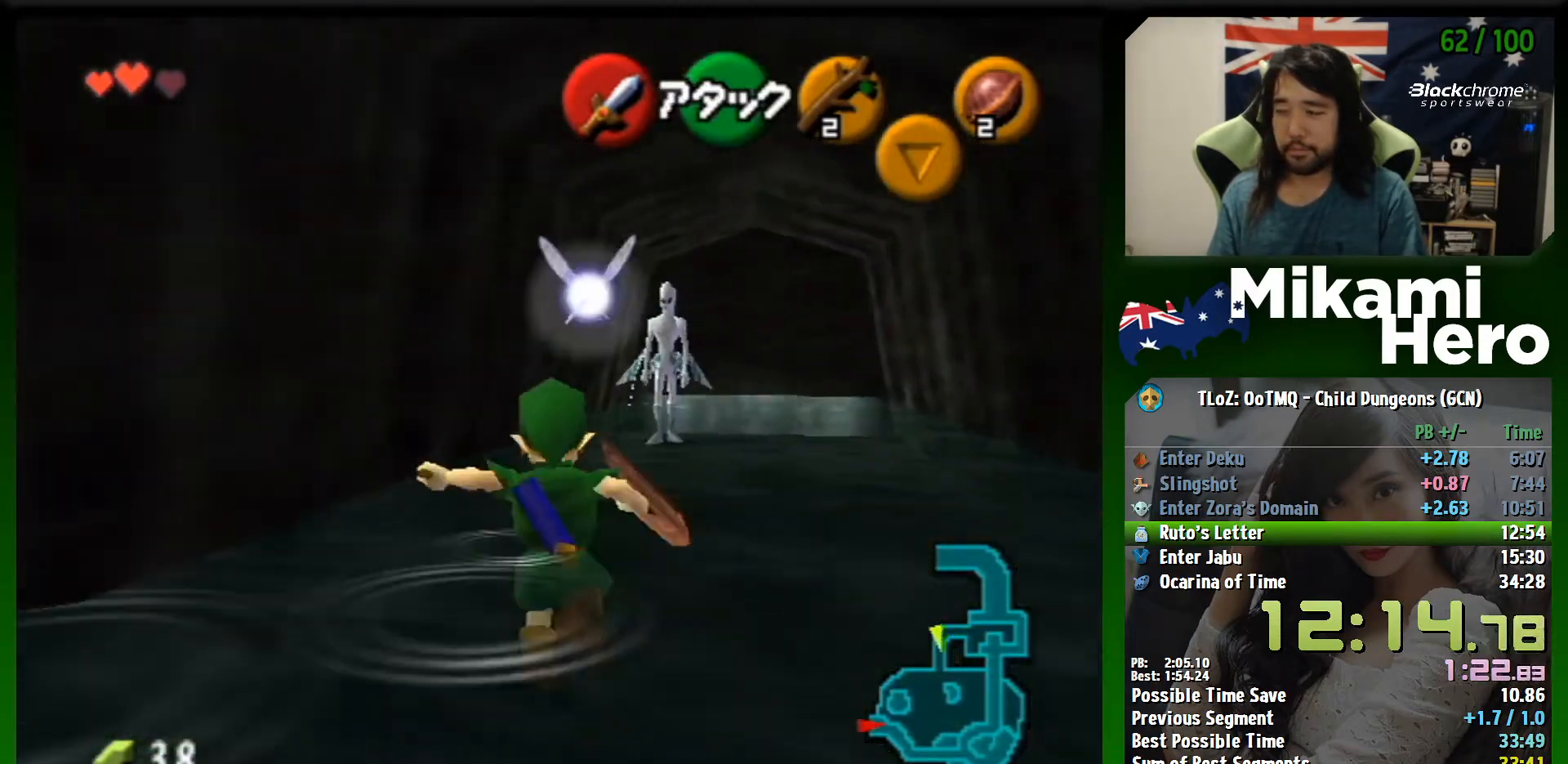
{"buttons": [], "left_stick": "up", "events": [[500, "A", "up"]]}
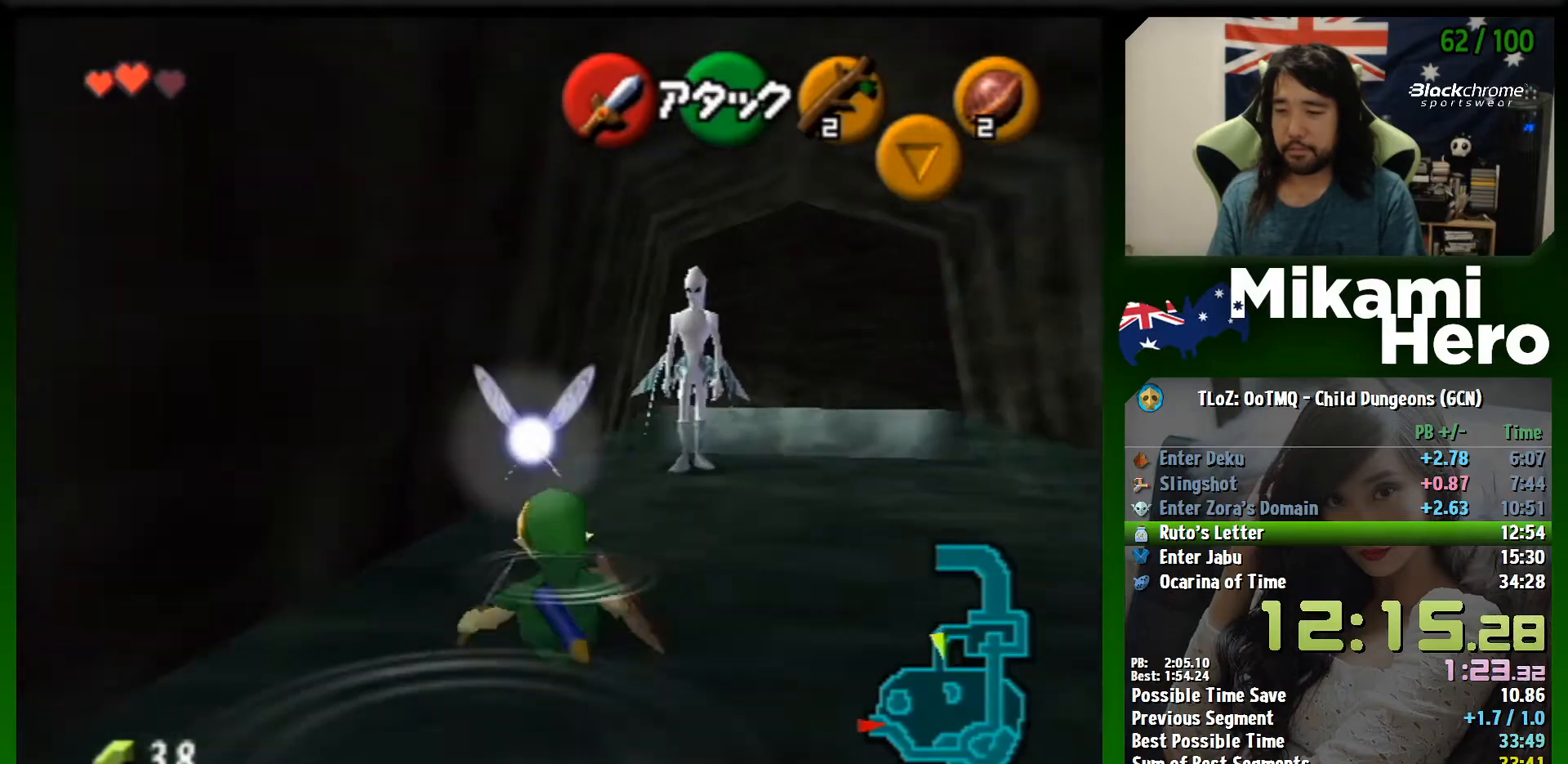
{"buttons": ["A"], "left_stick": "up", "events": [[167, "A", "down"]]}
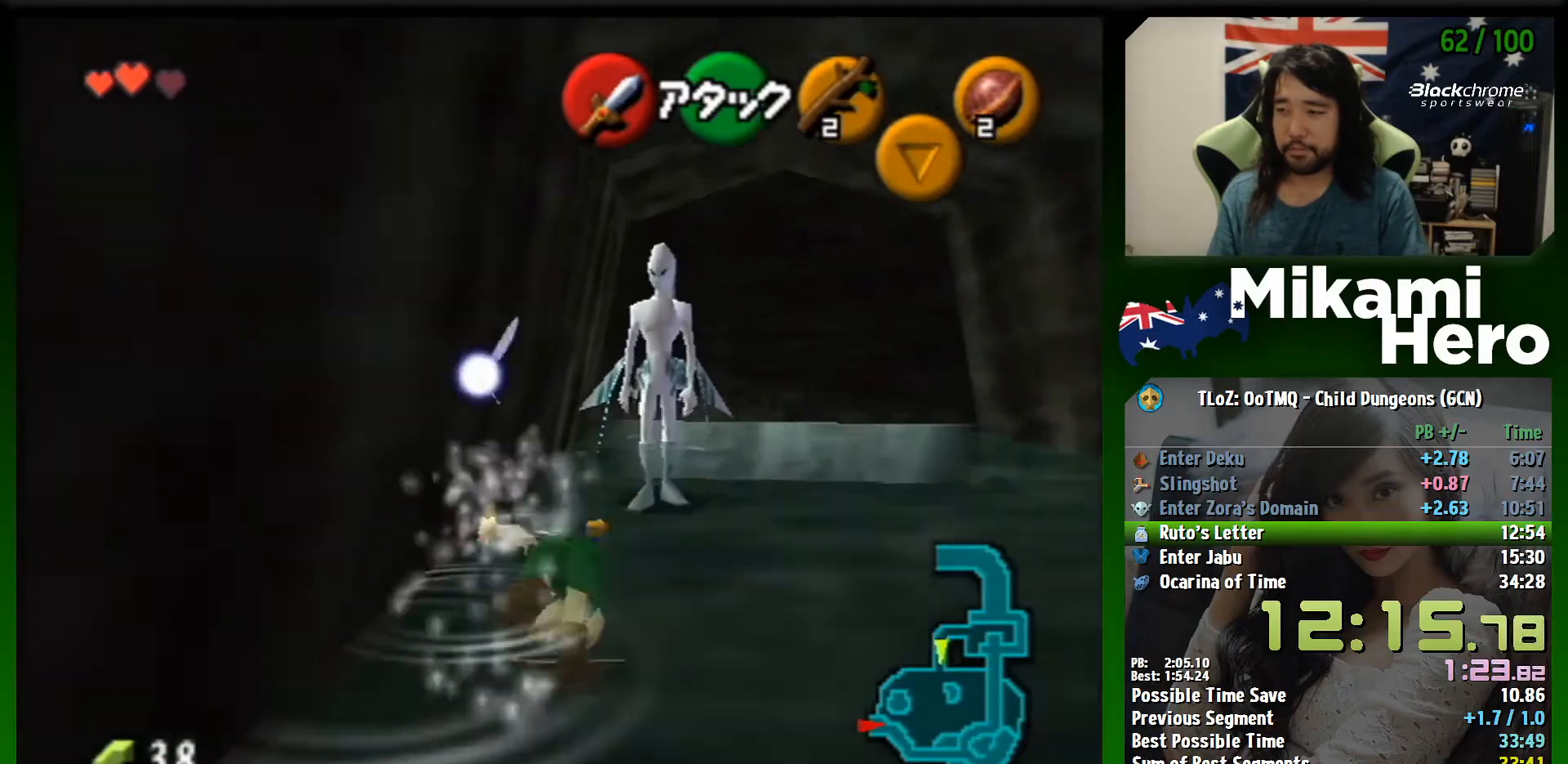
{"buttons": ["A", "L1"], "left_stick": "center", "events": [[200, "A", "up"], [267, "A", "down"], [267, "L1", "down"], [267, "left_stick", "center"], [333, "A", "up"], [367, "A", "down"], [433, "A", "up"], [467, "A", "down"]]}
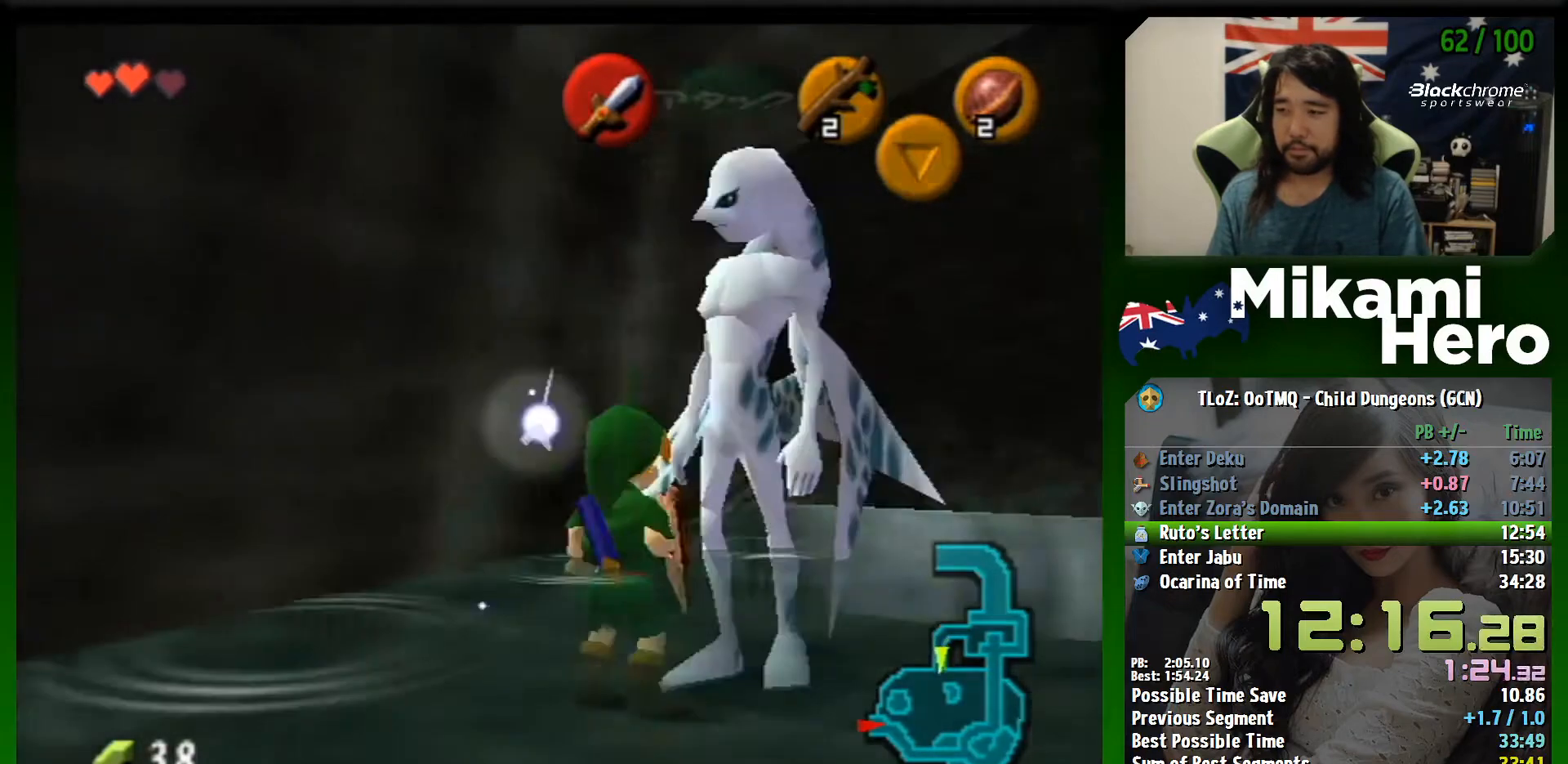
{"buttons": ["A"], "left_stick": "center", "events": [[33, "A", "up"], [100, "A", "down"], [133, "L1", "up"], [167, "A", "up"], [267, "A", "down"], [333, "A", "up"], [333, "B", "down"], [367, "A", "down"], [400, "A", "up"], [400, "B", "up"], [433, "B", "down"], [467, "A", "down"], [500, "B", "up"]]}
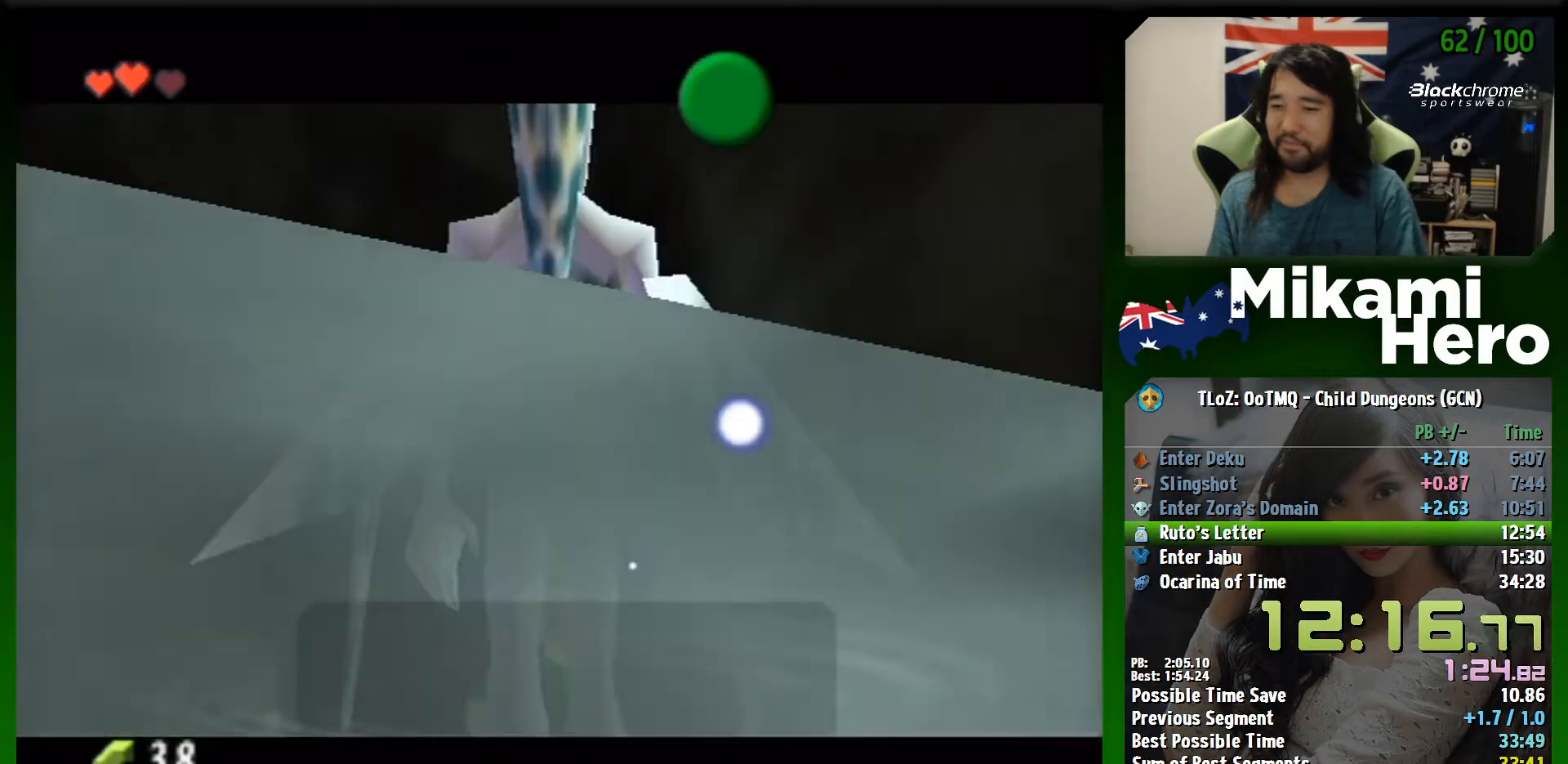
{"buttons": ["B"], "left_stick": "center", "events": [[33, "A", "up"], [67, "B", "down"], [133, "A", "down"], [167, "B", "up"], [200, "A", "up"], [267, "B", "down"], [333, "B", "up"], [467, "B", "down"]]}
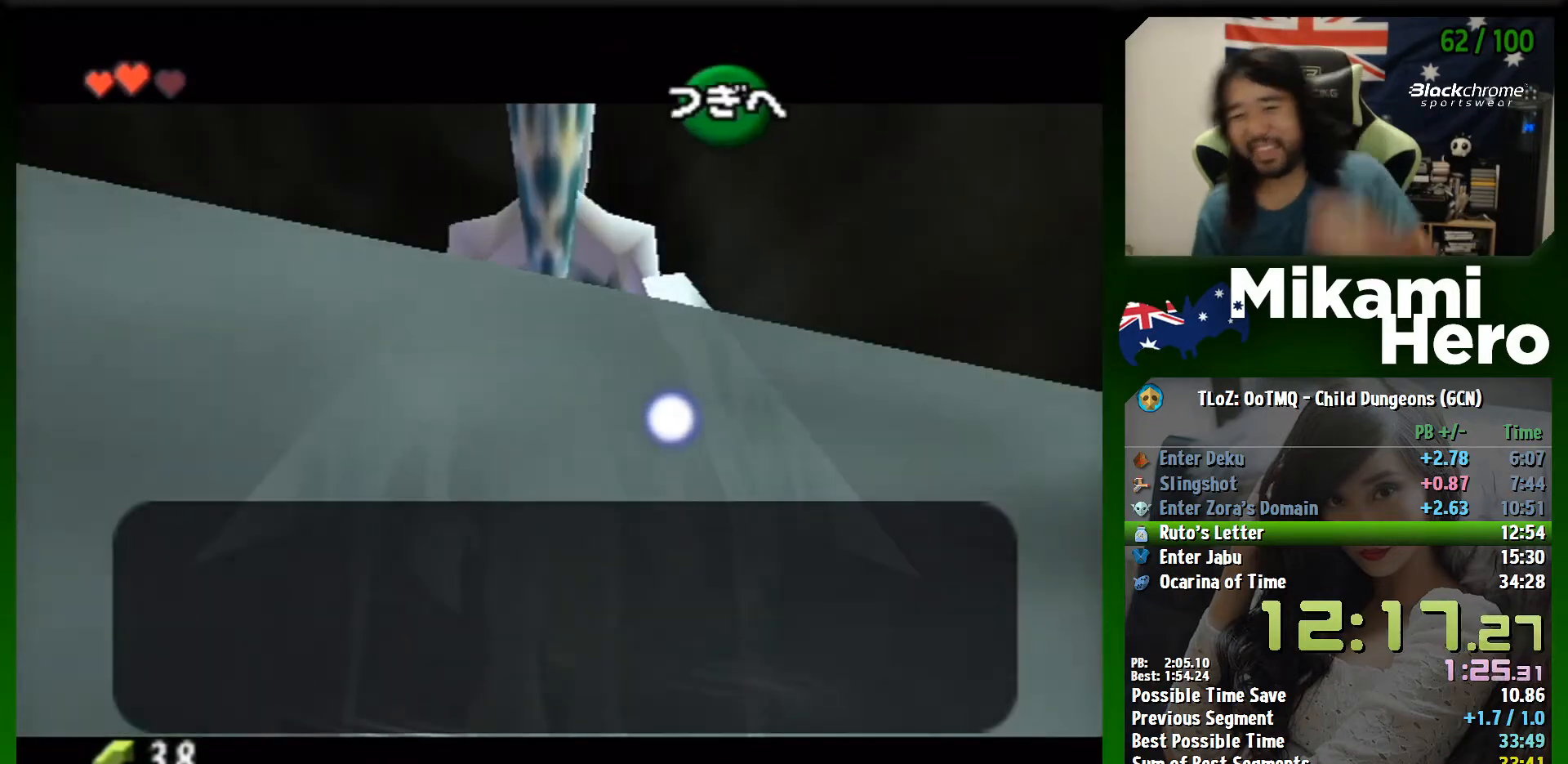
{"buttons": [], "left_stick": "center", "events": [[33, "B", "up"], [100, "B", "down"], [167, "B", "up"], [200, "B", "down"], [233, "B", "up"], [333, "B", "down"], [400, "B", "up"], [467, "B", "down"], [500, "B", "up"]]}
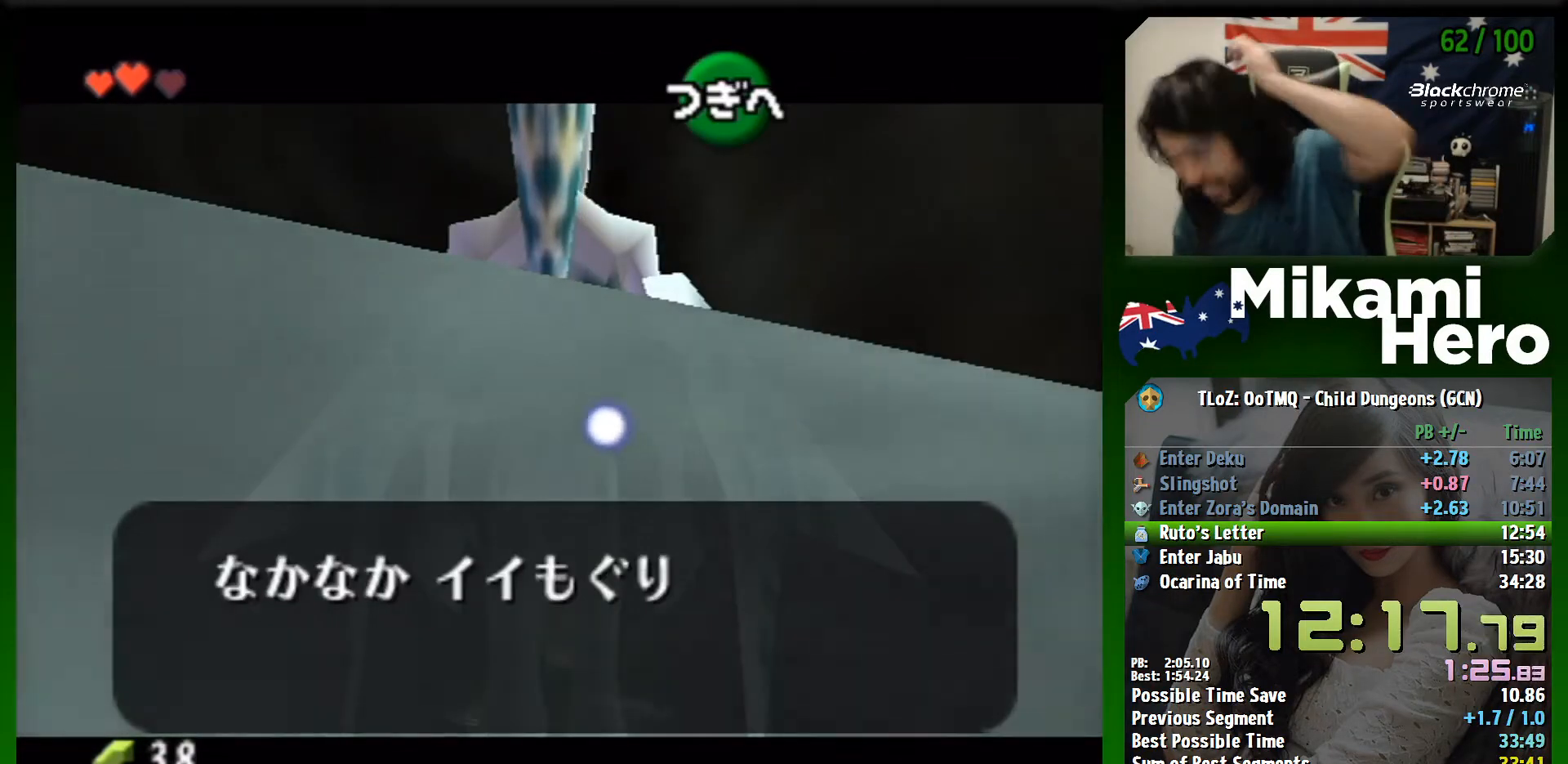
{"buttons": [], "left_stick": "center", "events": [[67, "B", "down"], [100, "B", "up"], [167, "B", "down"], [233, "B", "up"], [300, "B", "down"], [367, "B", "up"], [400, "B", "down"], [433, "B", "up"]]}
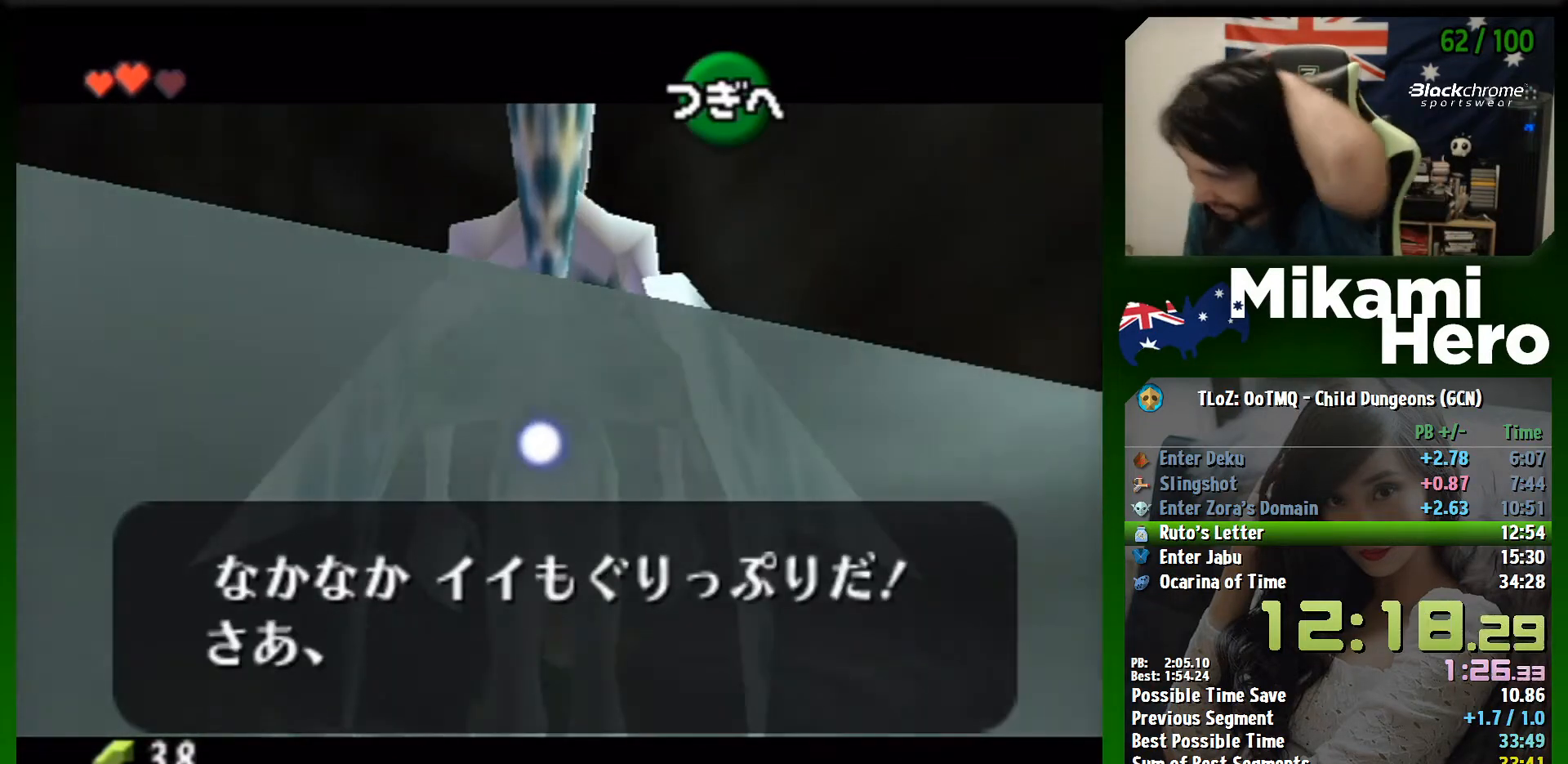
{"buttons": ["B"], "left_stick": "center", "events": [[33, "B", "down"], [67, "B", "up"], [267, "B", "down"], [333, "B", "up"], [400, "B", "down"], [467, "B", "up"], [500, "B", "down"]]}
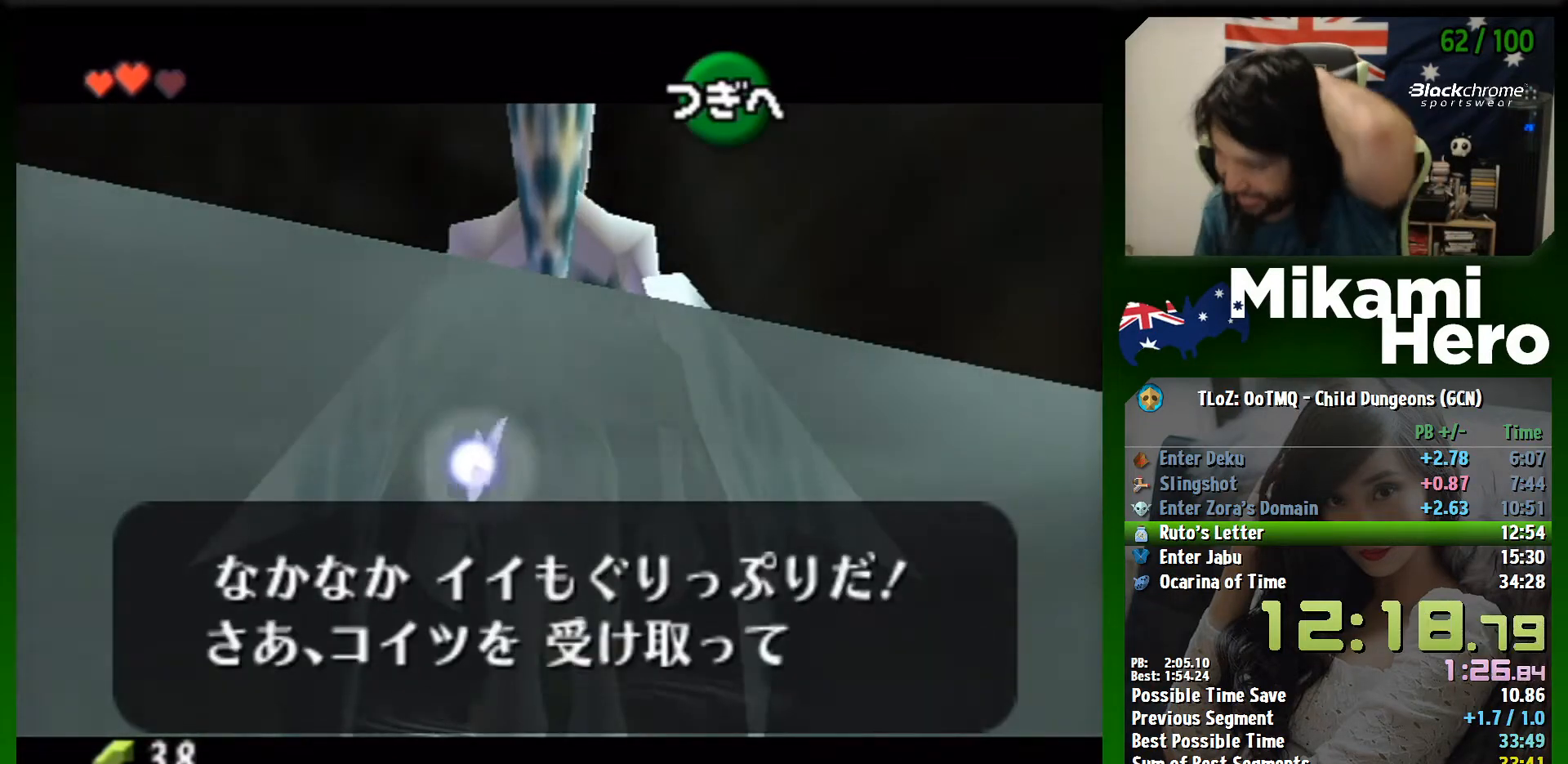
{"buttons": ["B"], "left_stick": "center", "events": [[67, "B", "up"], [133, "B", "down"], [167, "B", "up"], [233, "B", "down"], [267, "B", "up"], [367, "B", "down"], [400, "B", "up"], [467, "B", "down"]]}
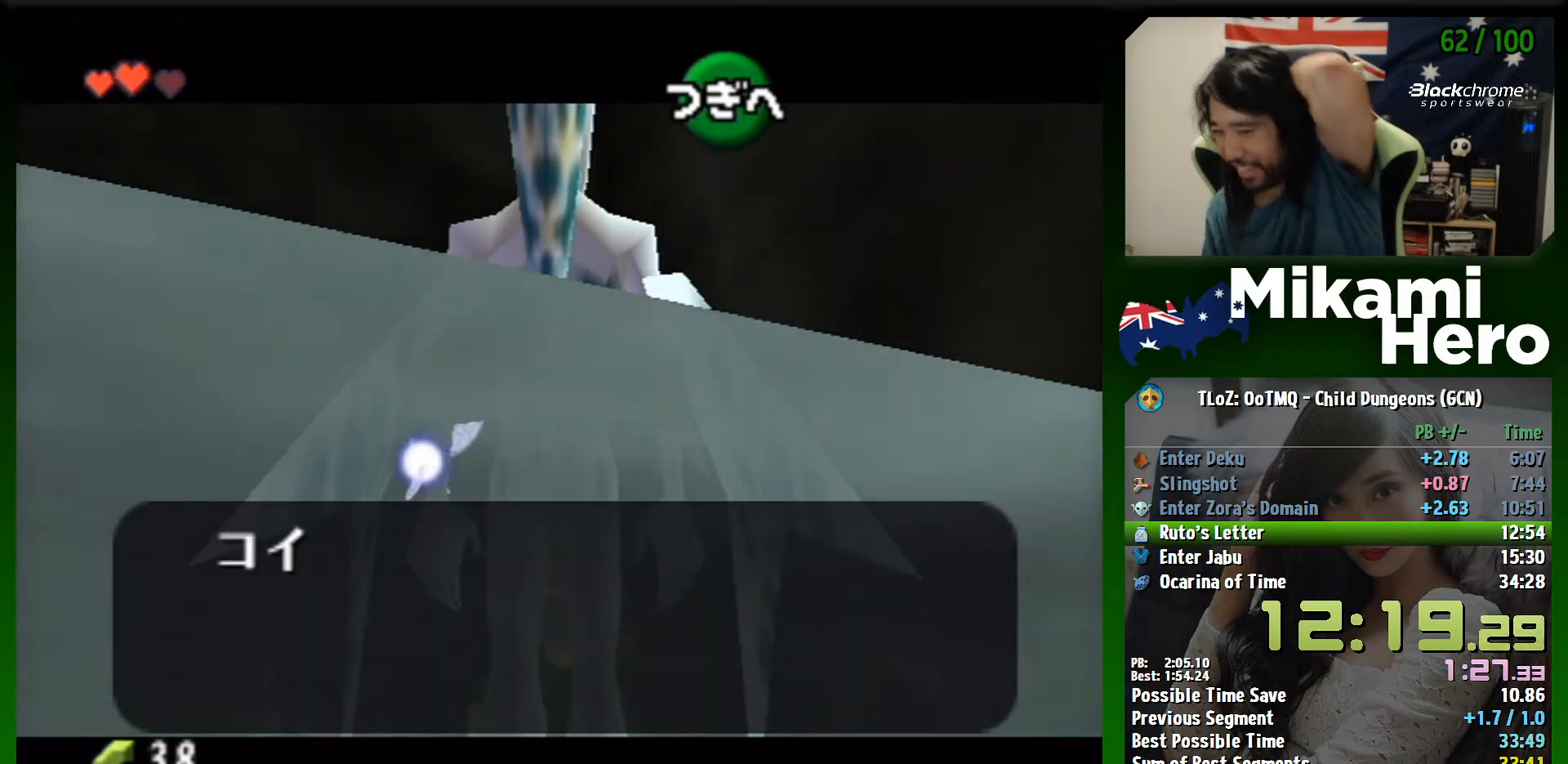
{"buttons": [], "left_stick": "center", "events": [[33, "B", "up"], [100, "B", "down"], [133, "B", "up"], [233, "B", "down"], [300, "B", "up"], [367, "B", "down"], [400, "B", "up"], [467, "B", "down"], [500, "B", "up"]]}